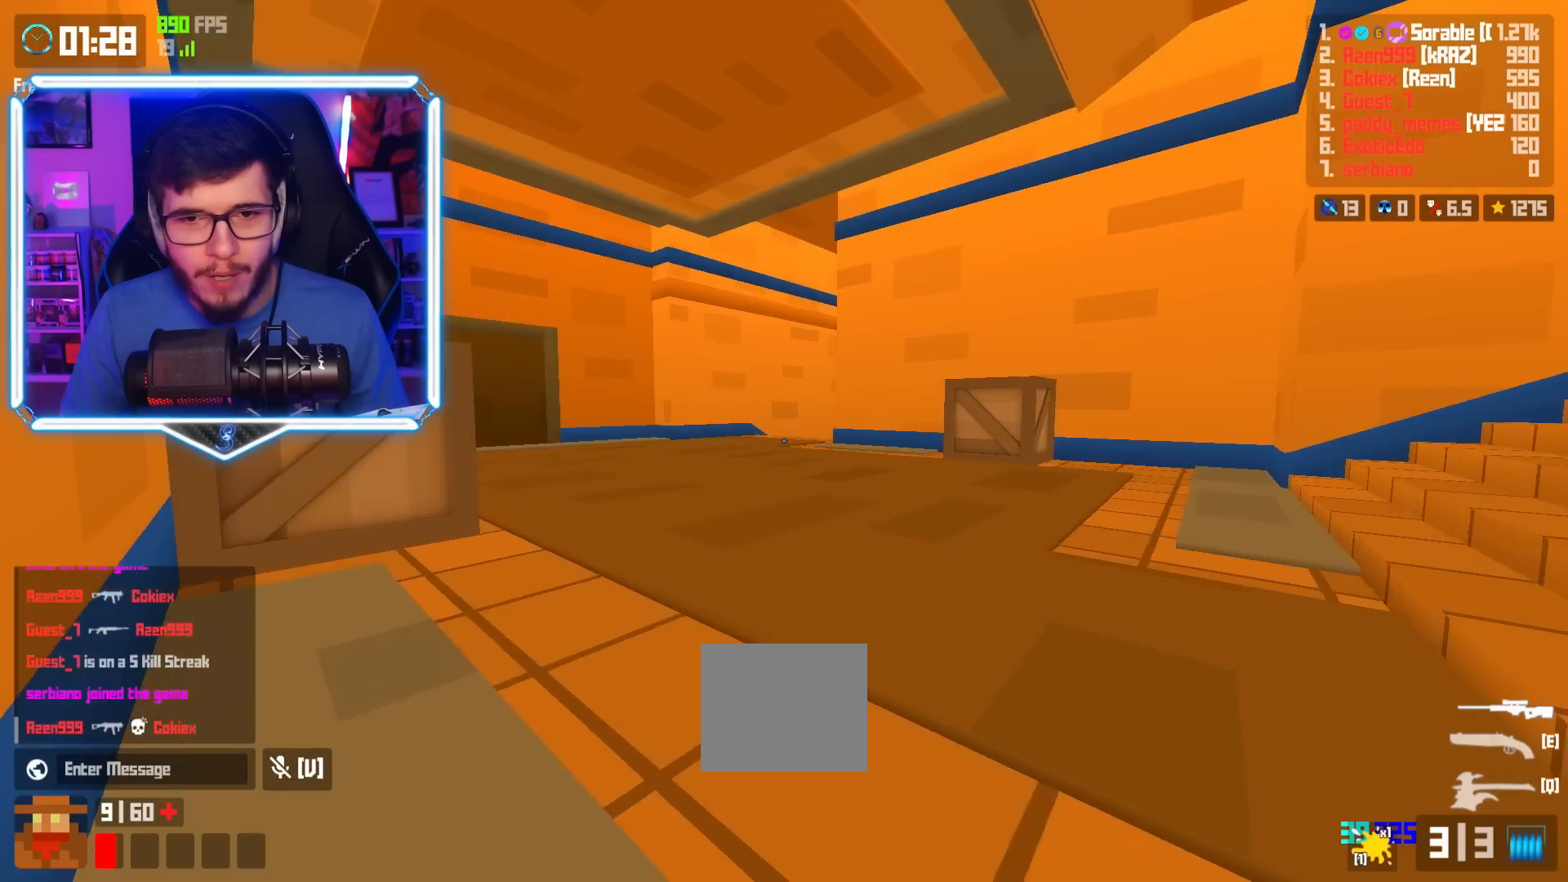
Gameplay with keyboard; each line is a JSON object with the keys held at the frame after it. "events" lists presses ("down") and releases ("up") of "a", "d", "e", "q", "s", "shift", "space" and "w" between this image and that frame as [ms after this image, input, new state], when the widget could be followed in between. No other keys are recorded. Mouse input is not recorded.
{"keys": ["a", "w"], "events": [[33, "a", "up"], [83, "a", "down"], [216, "space", "down"], [283, "space", "up"]]}
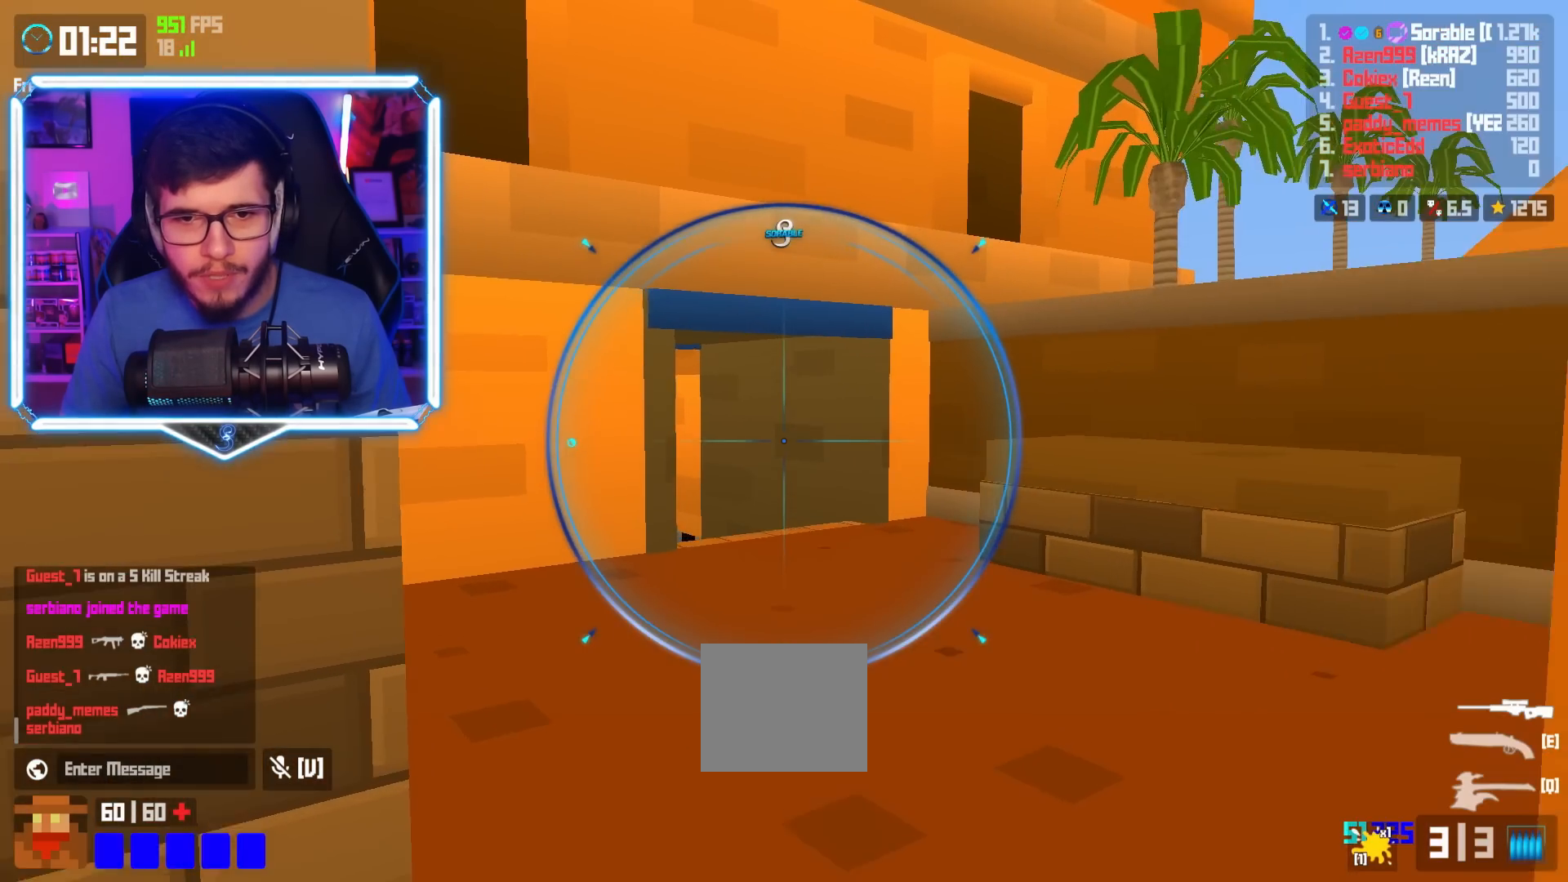
{"keys": ["shift", "w"], "events": [[200, "a", "up"], [334, "shift", "down"]]}
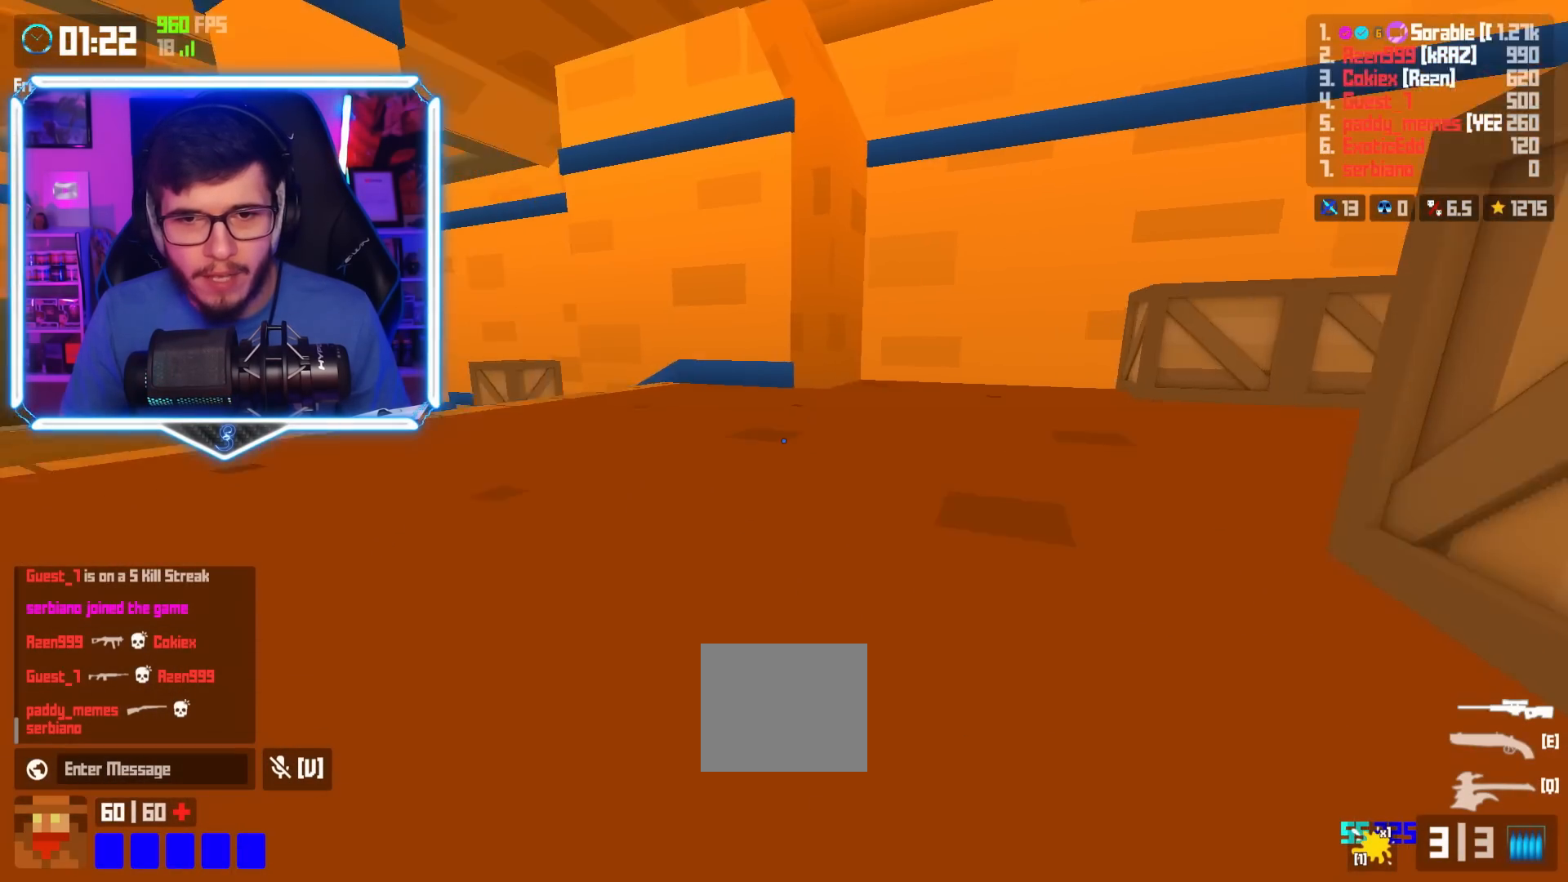
{"keys": ["w"], "events": [[33, "shift", "up"], [66, "space", "down"], [150, "space", "up"]]}
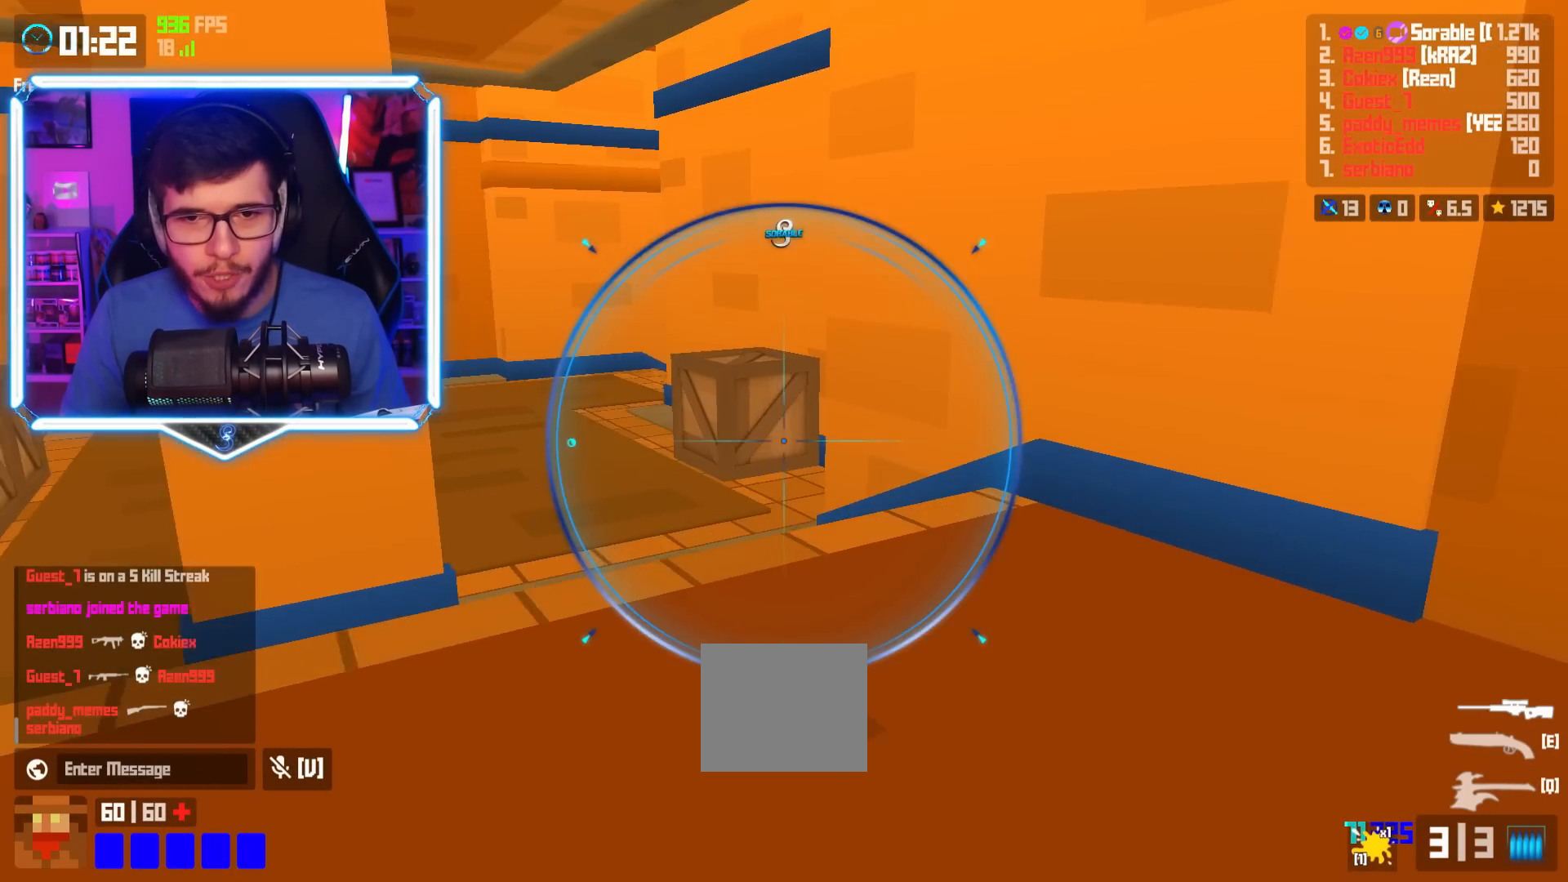
{"keys": ["a", "w"], "events": [[117, "shift", "down"], [300, "shift", "up"], [300, "space", "down"], [367, "a", "down"], [384, "space", "up"]]}
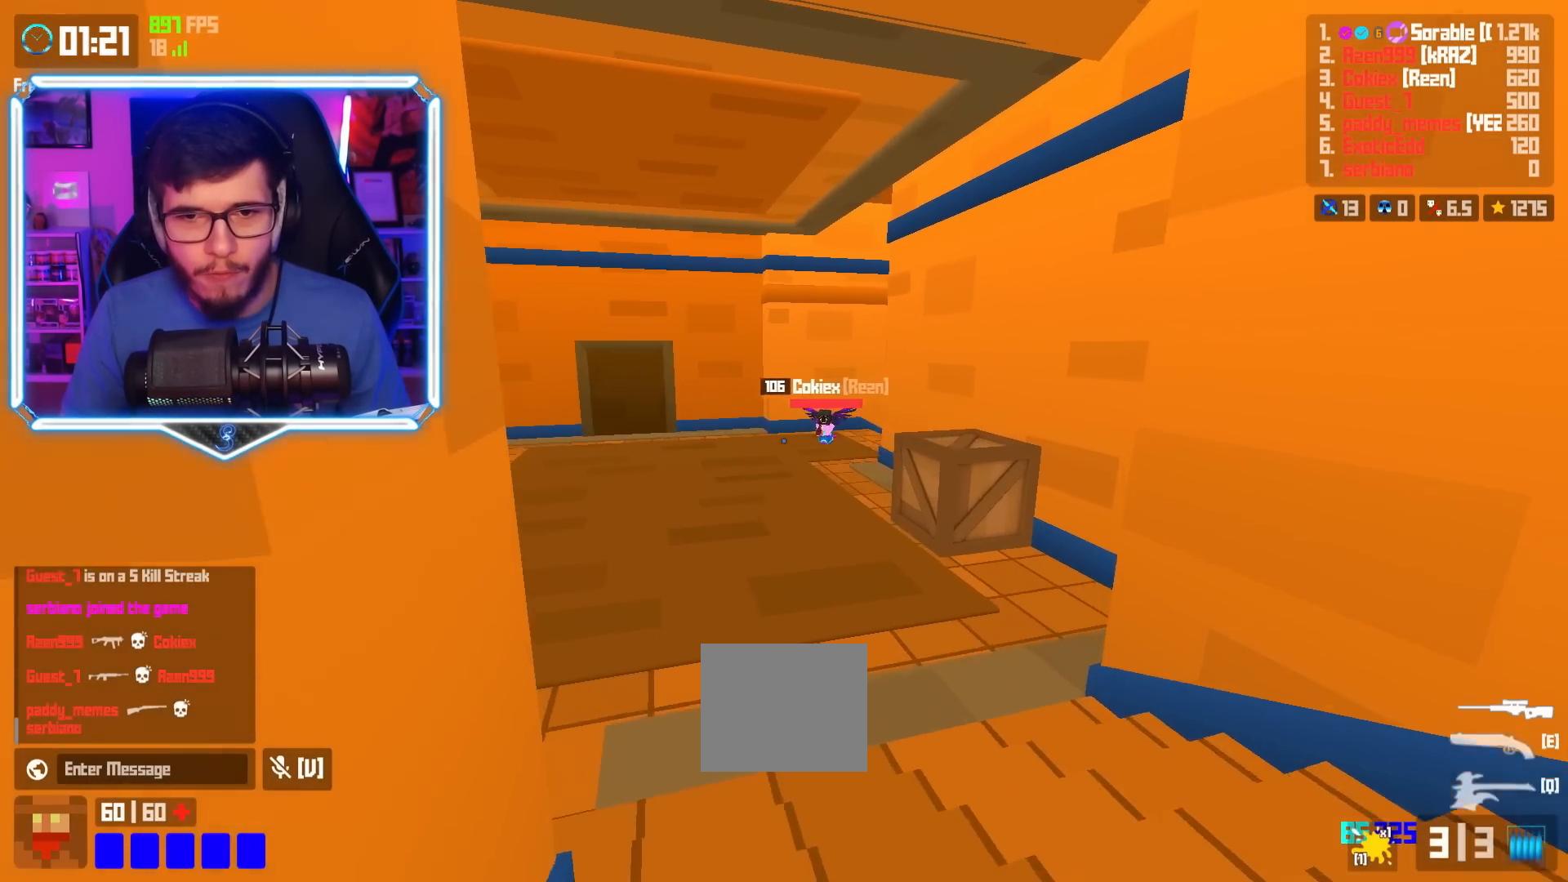
{"keys": ["a", "shift", "w"], "events": [[367, "shift", "down"]]}
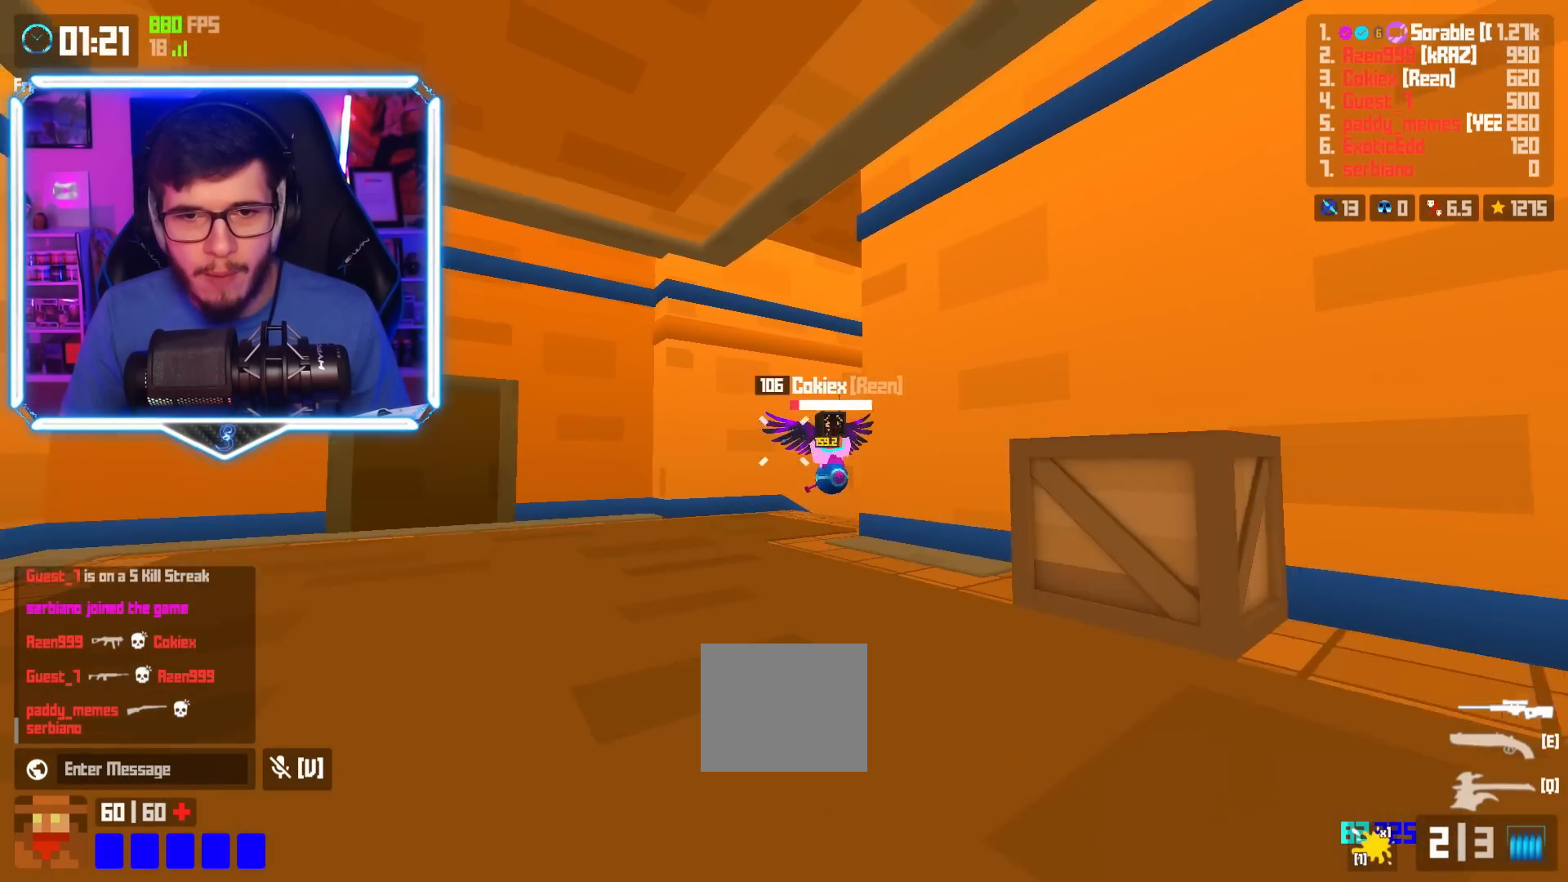
{"keys": ["a", "w"], "events": [[133, "shift", "up"], [217, "space", "down"], [317, "space", "up"]]}
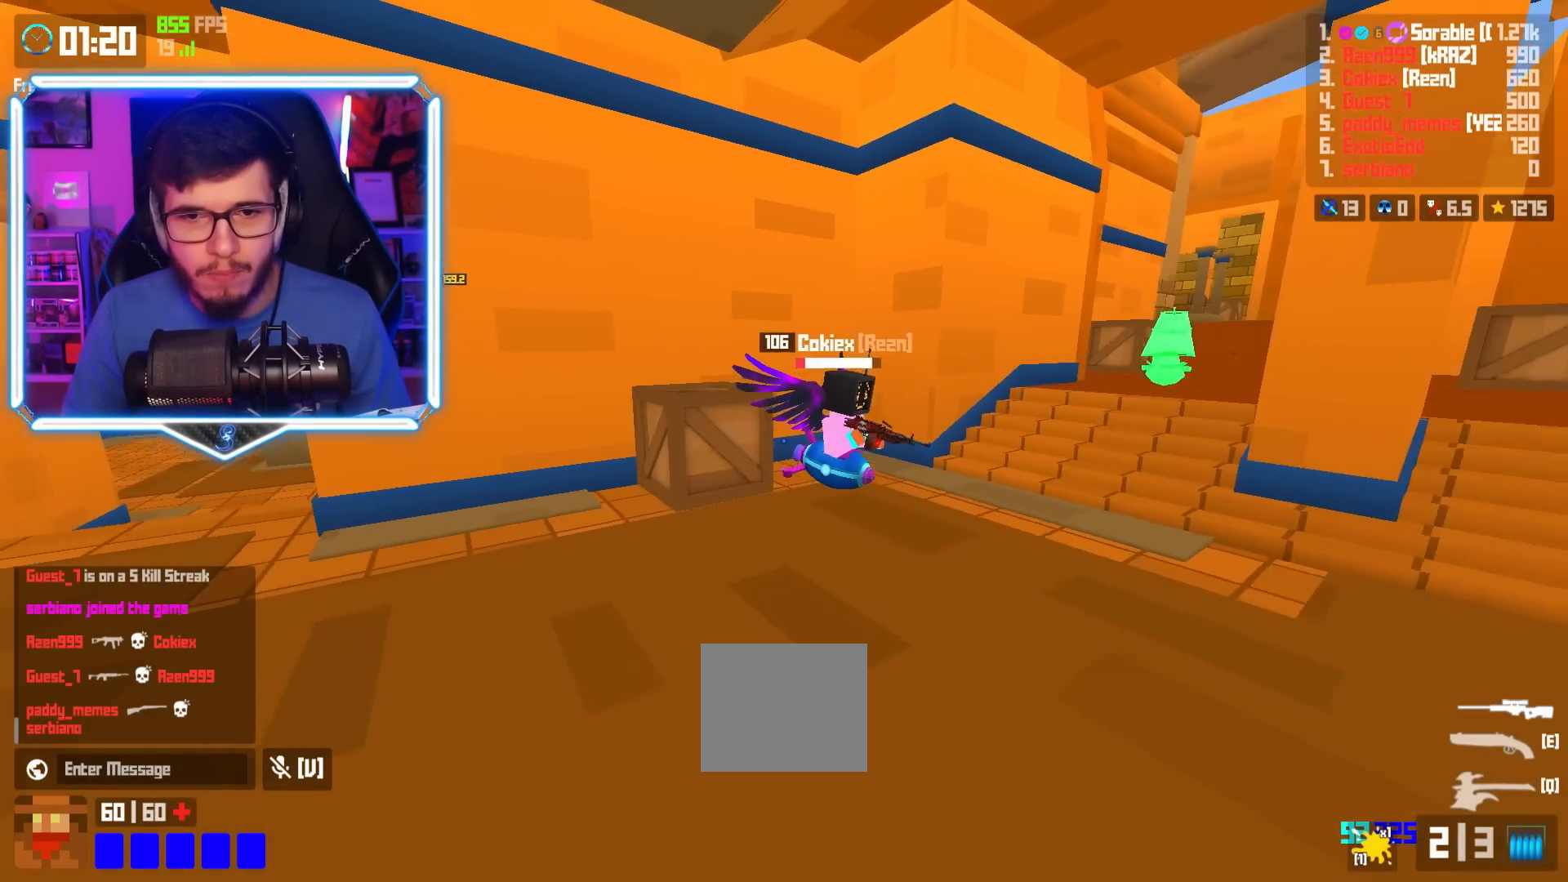
{"keys": ["a", "w"], "events": [[150, "shift", "down"], [367, "shift", "up"], [417, "space", "down"], [500, "space", "up"]]}
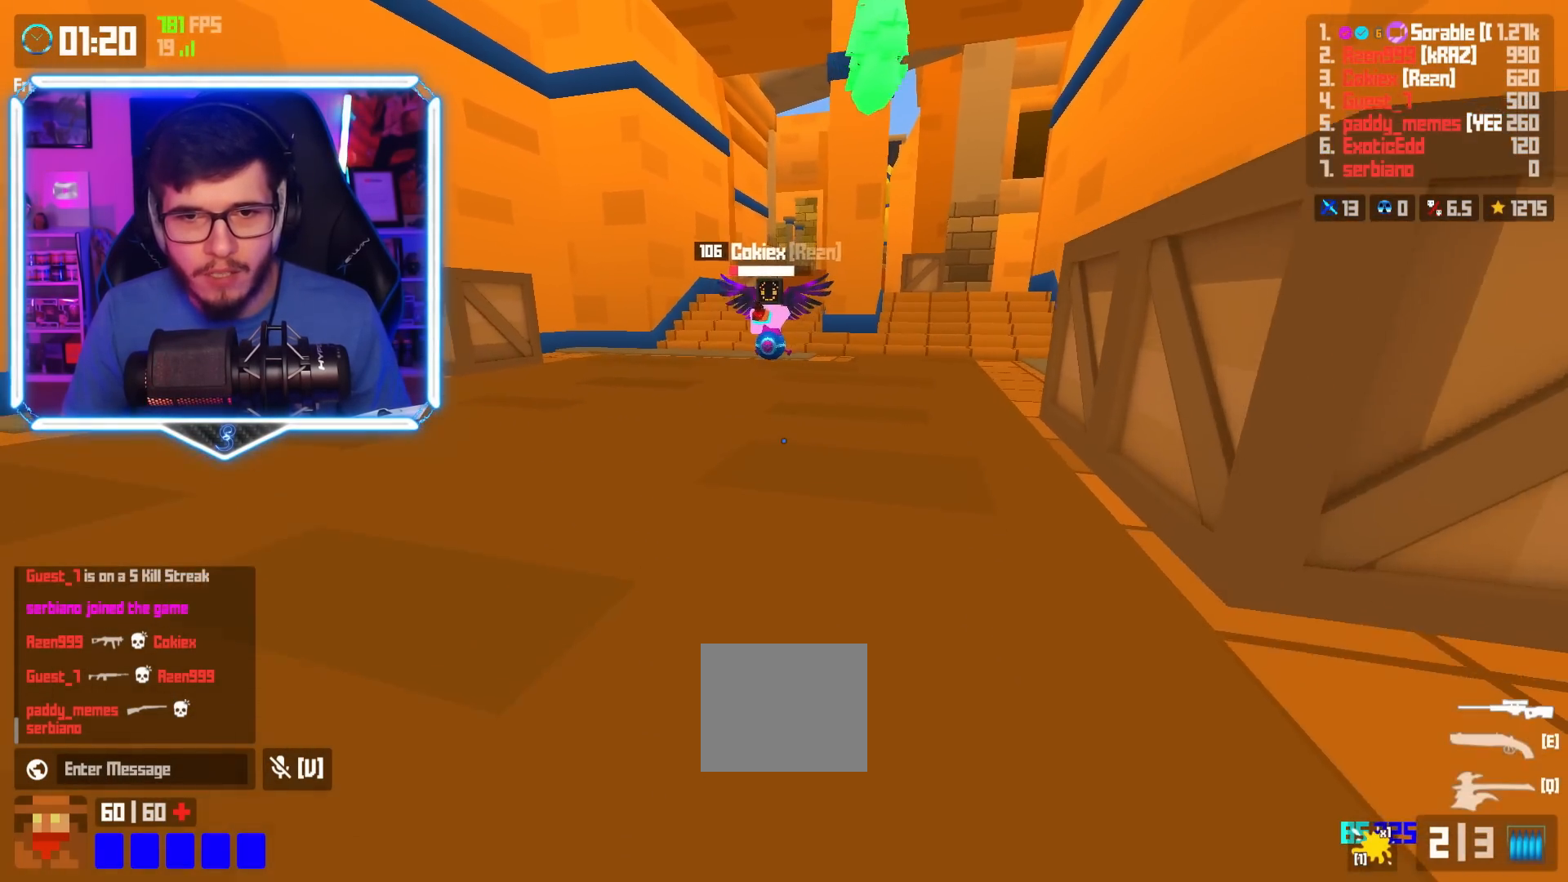
{"keys": ["a", "w"], "events": []}
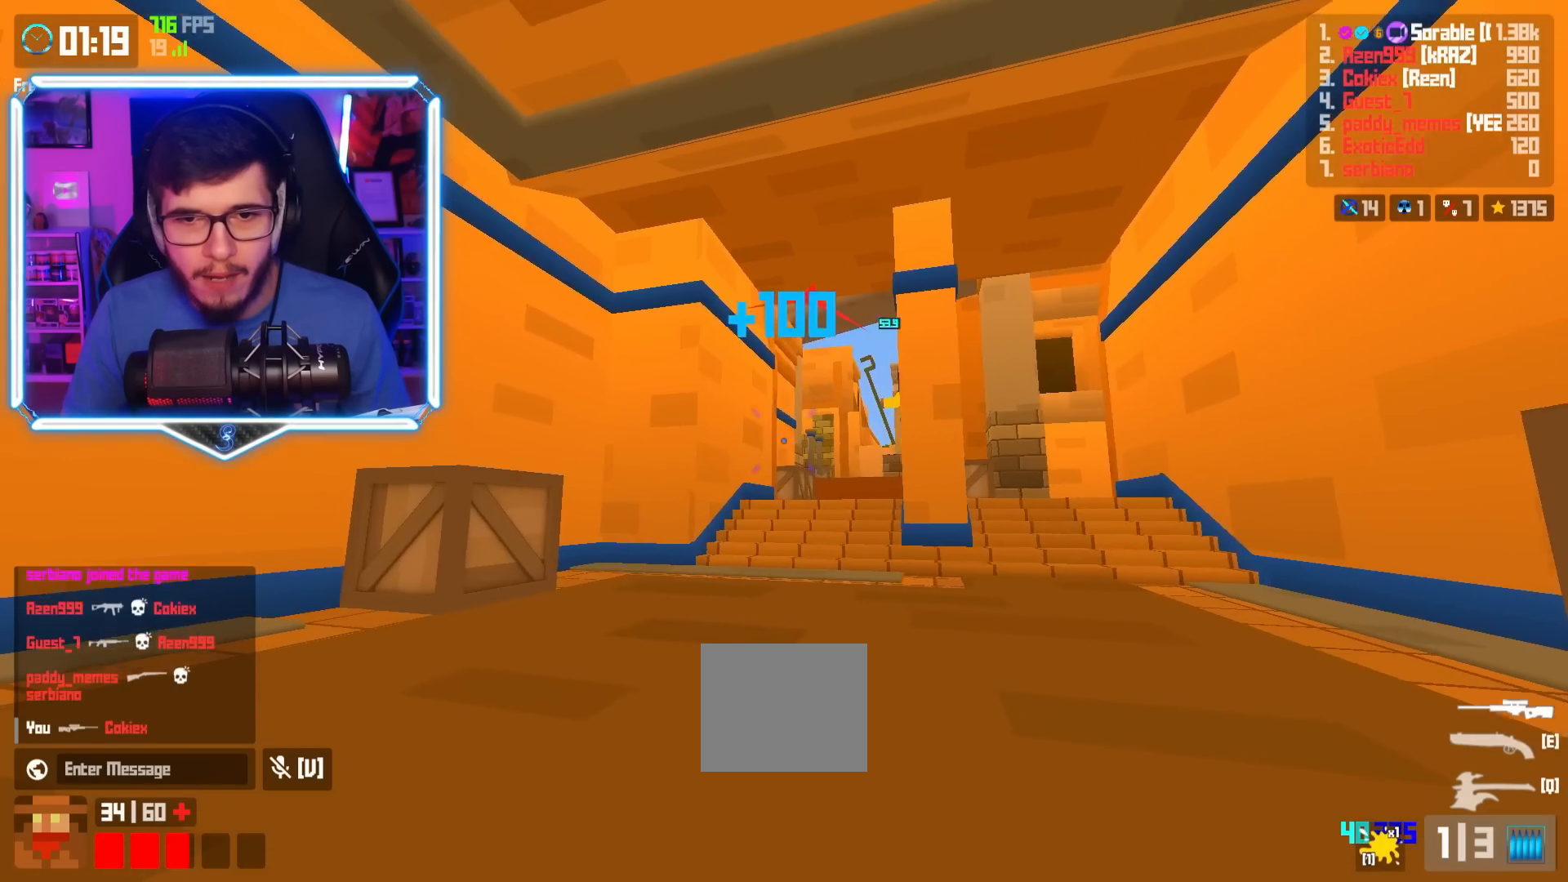
{"keys": ["d", "w"], "events": [[266, "a", "up"], [266, "space", "down"], [283, "d", "down"], [316, "space", "up"]]}
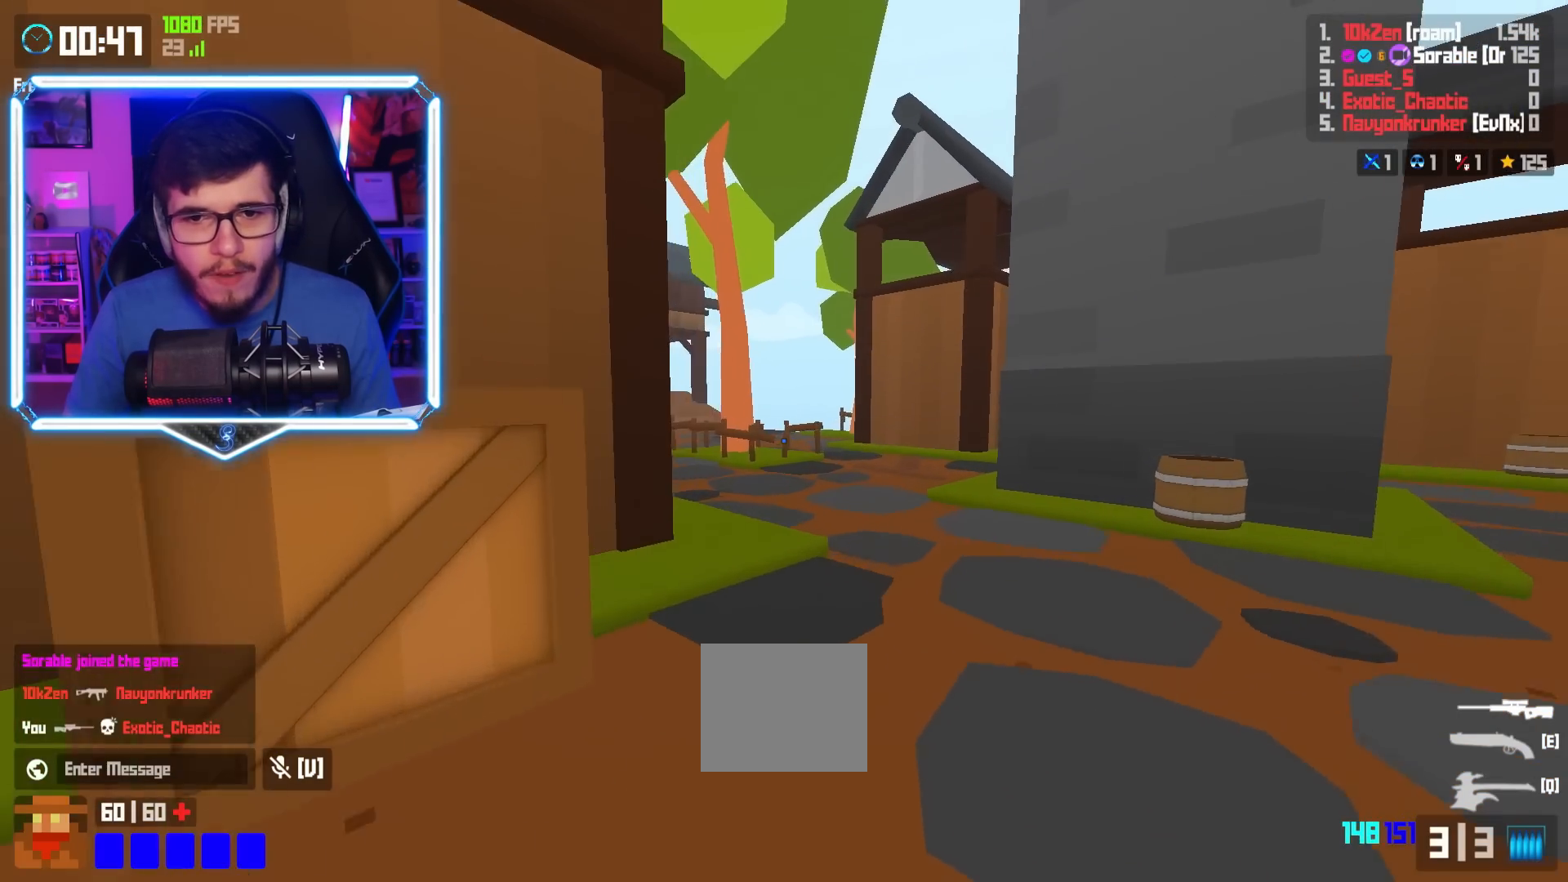
{"keys": ["a", "space", "w"], "events": [[200, "d", "up"], [217, "shift", "down"], [434, "shift", "up"], [467, "space", "down"], [501, "a", "down"]]}
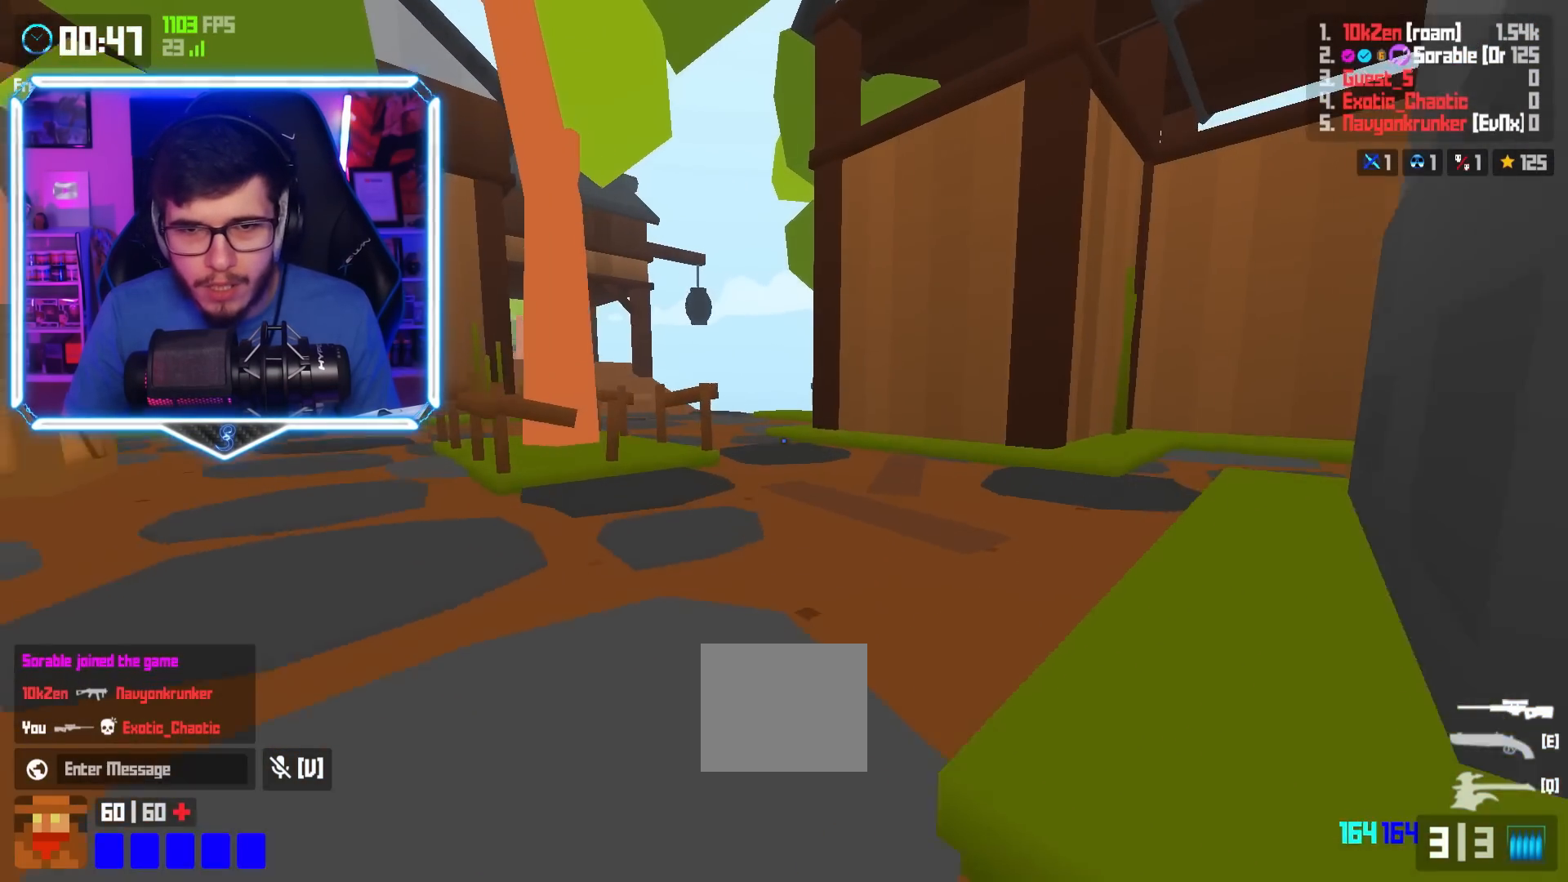
{"keys": ["shift", "w"], "events": [[33, "space", "up"], [183, "a", "up"], [200, "d", "down"], [400, "shift", "down"], [450, "d", "up"]]}
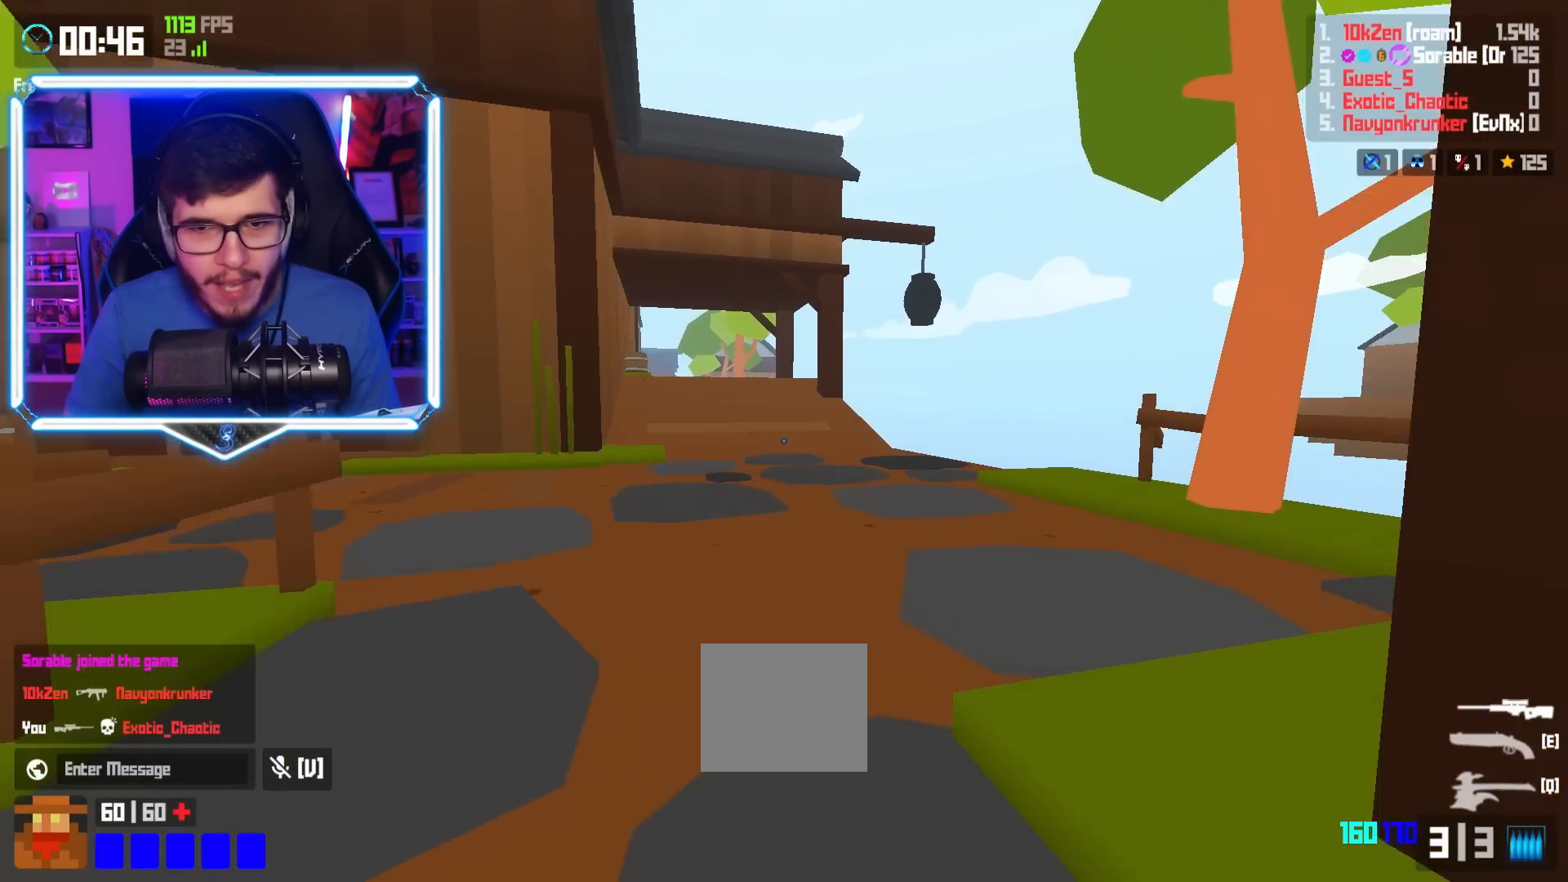
{"keys": ["a", "w"], "events": [[83, "shift", "up"], [150, "space", "down"], [217, "space", "up"], [234, "a", "down"]]}
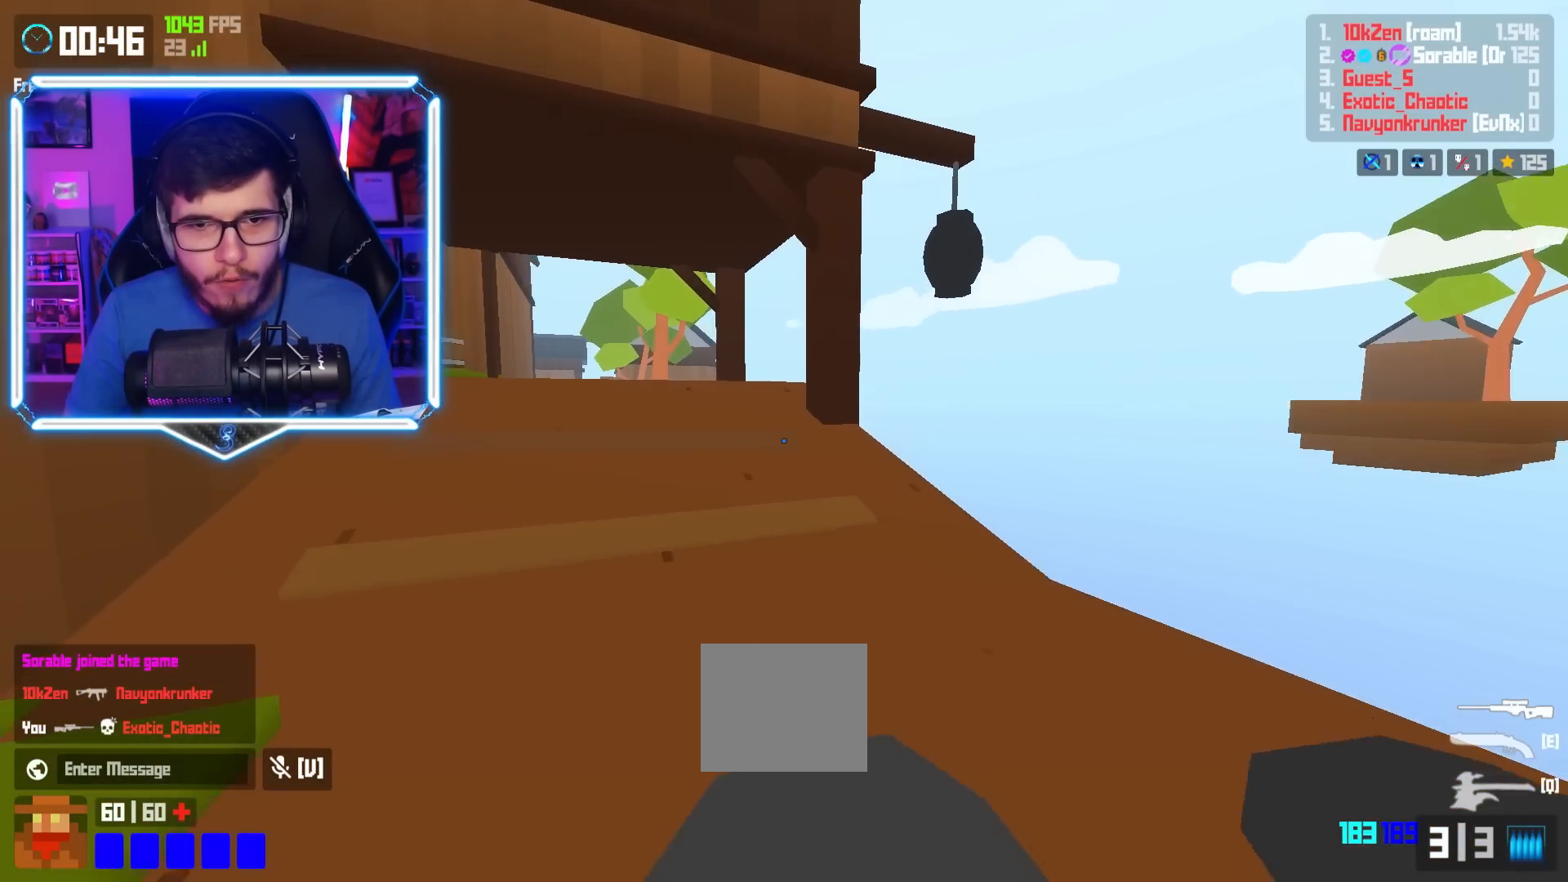
{"keys": ["space", "w"], "events": [[66, "shift", "down"], [367, "a", "up"], [367, "shift", "up"], [500, "space", "down"]]}
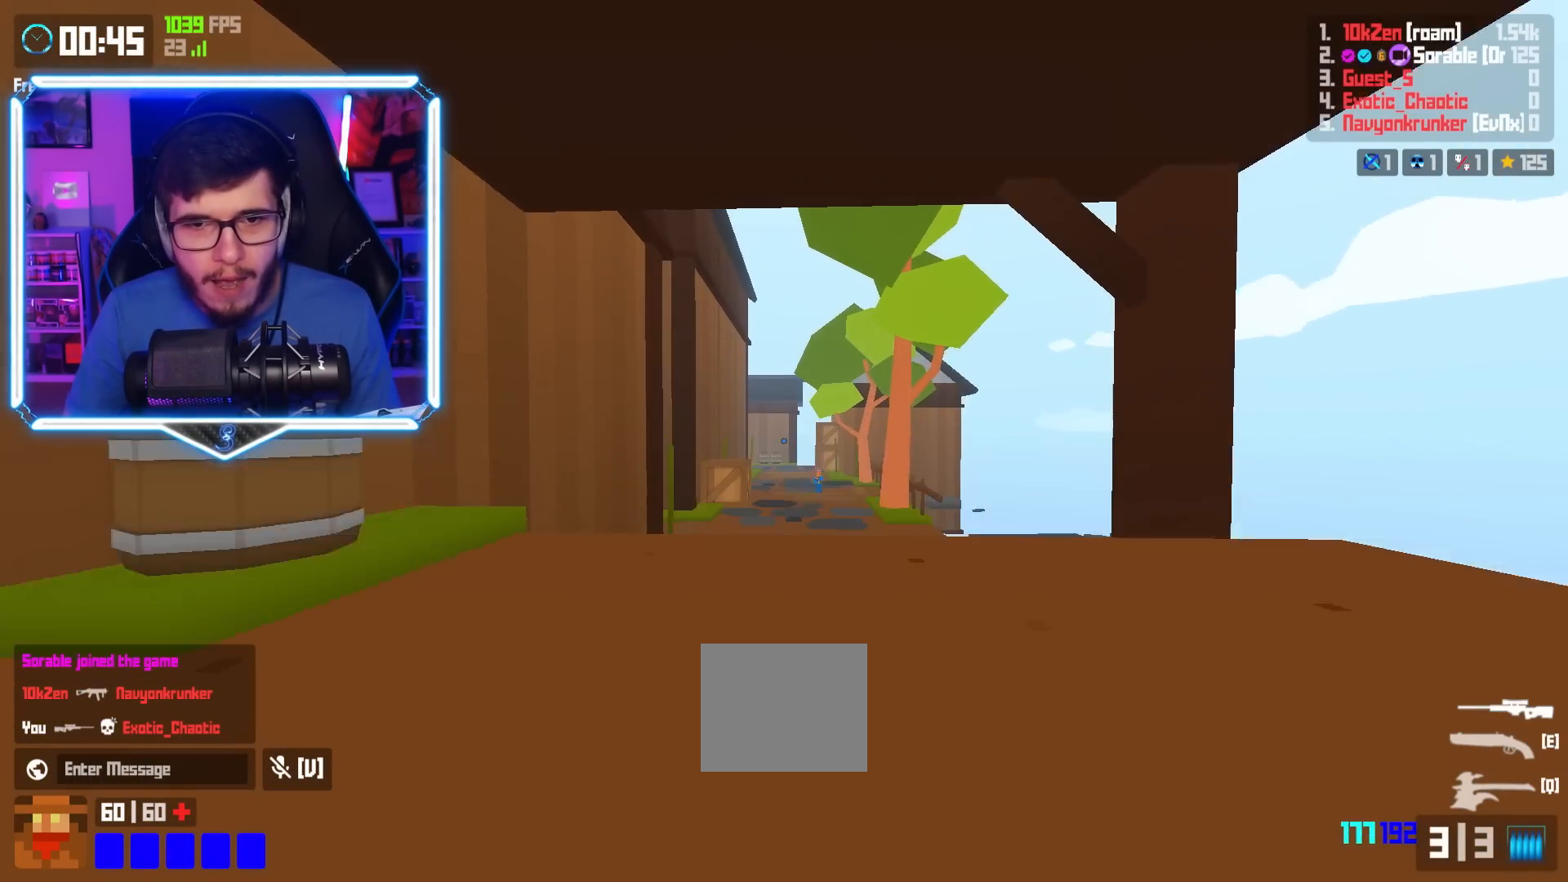
{"keys": [], "events": [[67, "space", "up"], [484, "w", "up"]]}
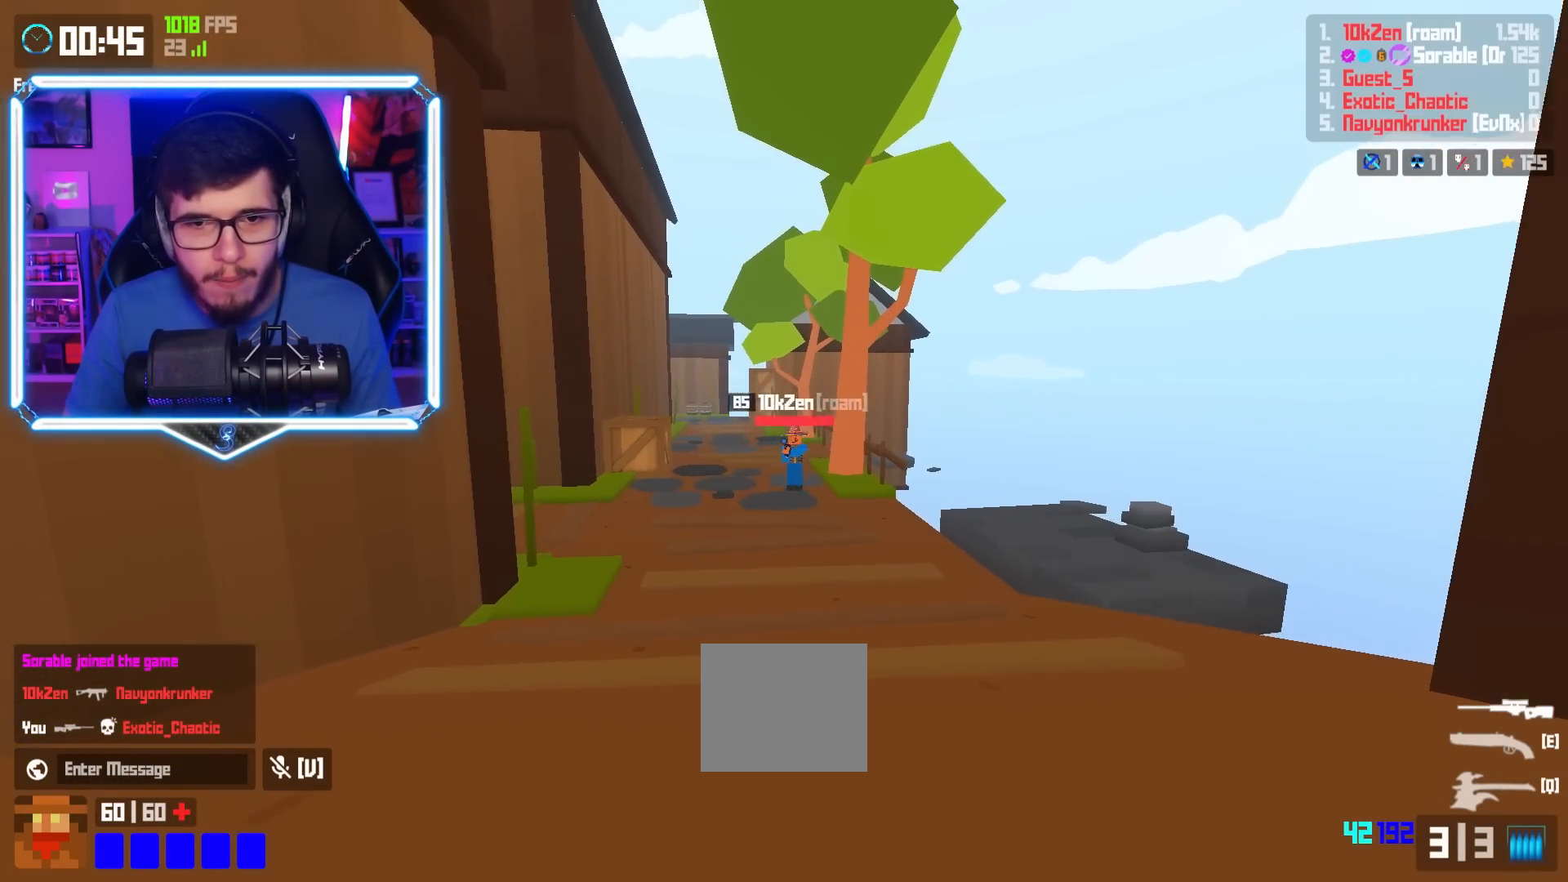
{"keys": ["a", "w"], "events": [[116, "s", "down"], [367, "s", "up"], [383, "a", "down"], [500, "w", "down"]]}
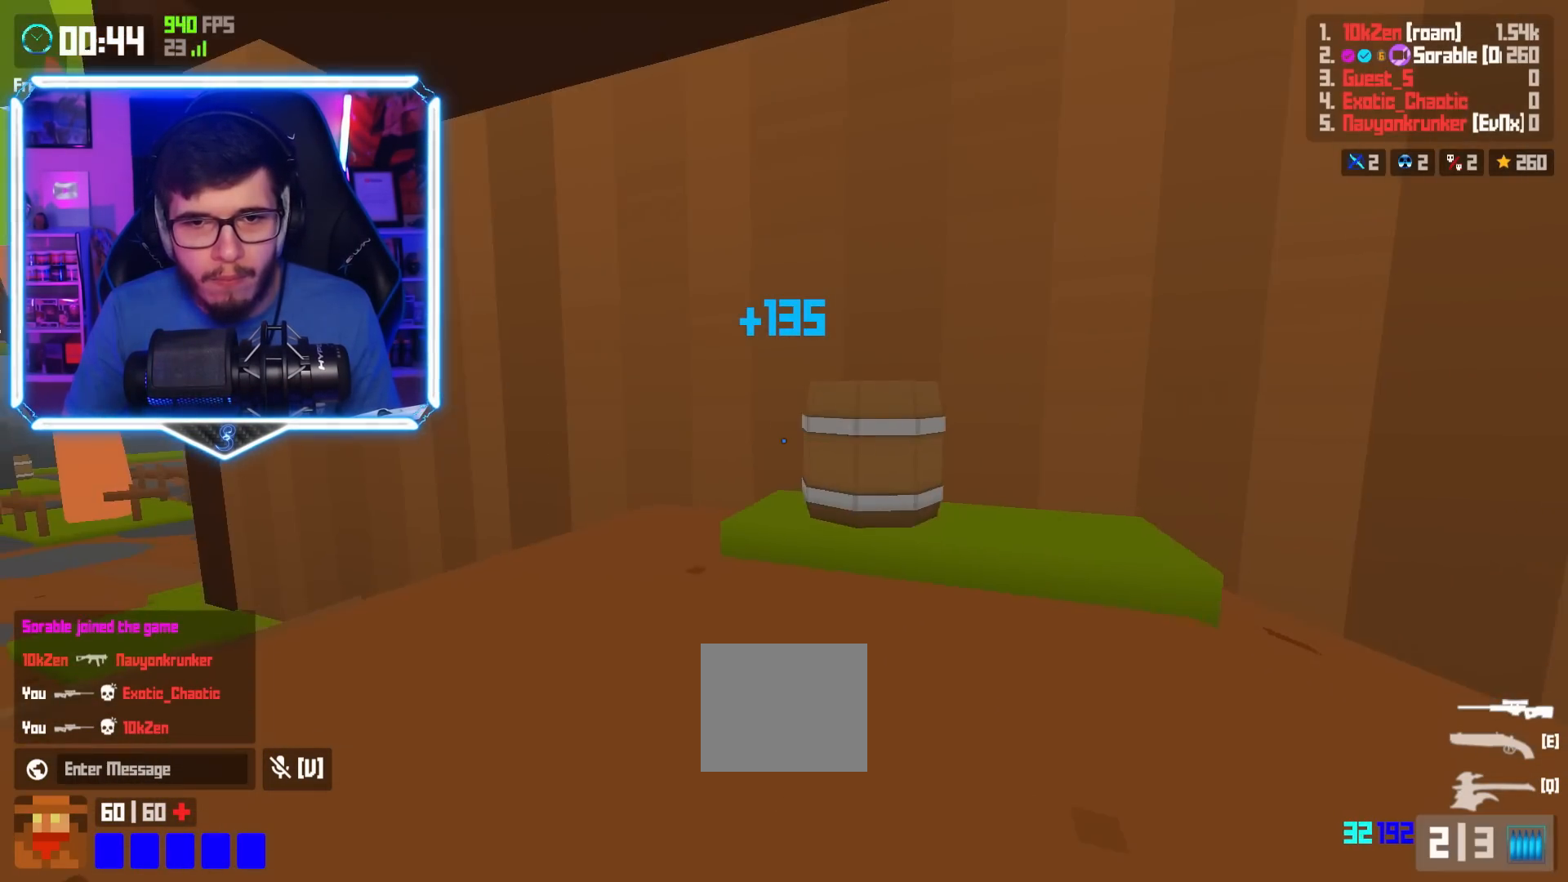
{"keys": ["a", "w"], "events": [[217, "space", "down"], [267, "space", "up"]]}
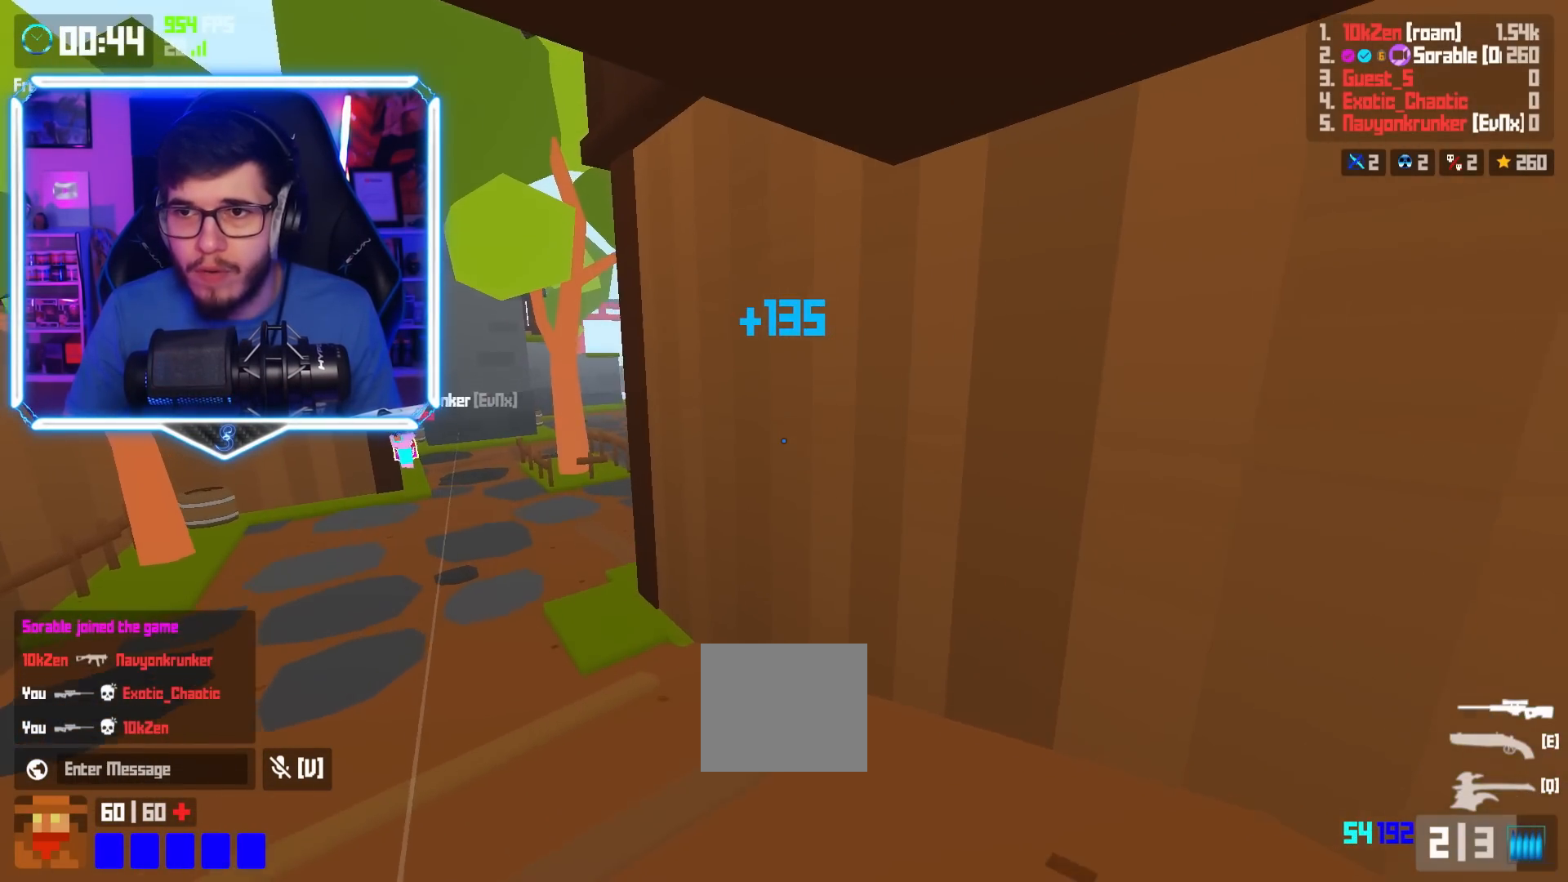
{"keys": ["a", "w"], "events": [[333, "space", "down"], [417, "space", "up"]]}
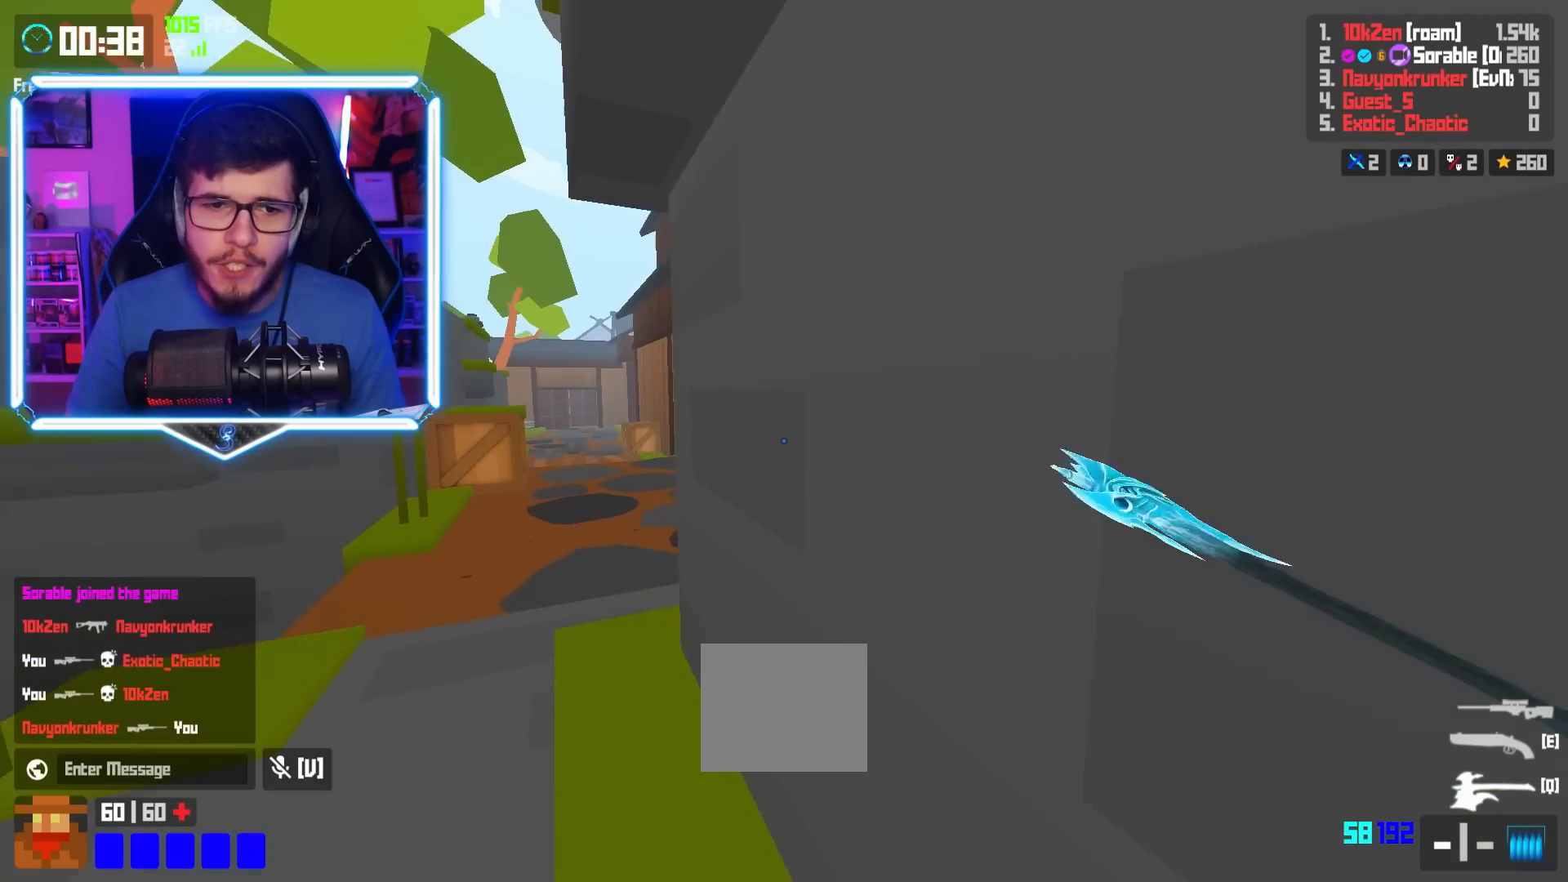
{"keys": ["a", "w"], "events": []}
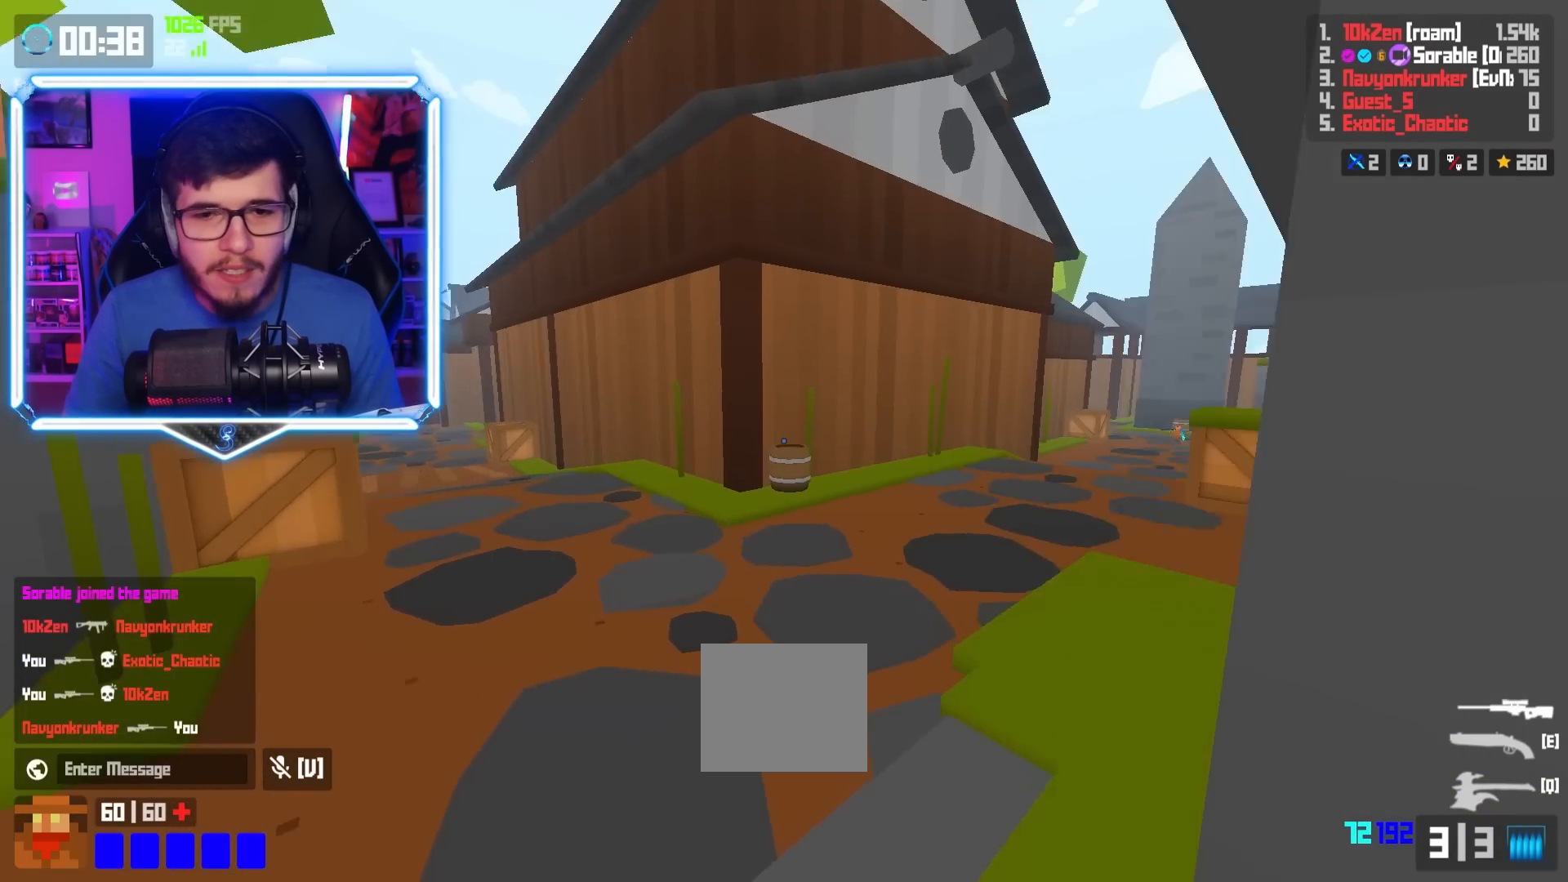
{"keys": ["w"], "events": [[116, "shift", "down"], [266, "shift", "up"], [317, "a", "up"], [317, "space", "down"], [417, "space", "up"]]}
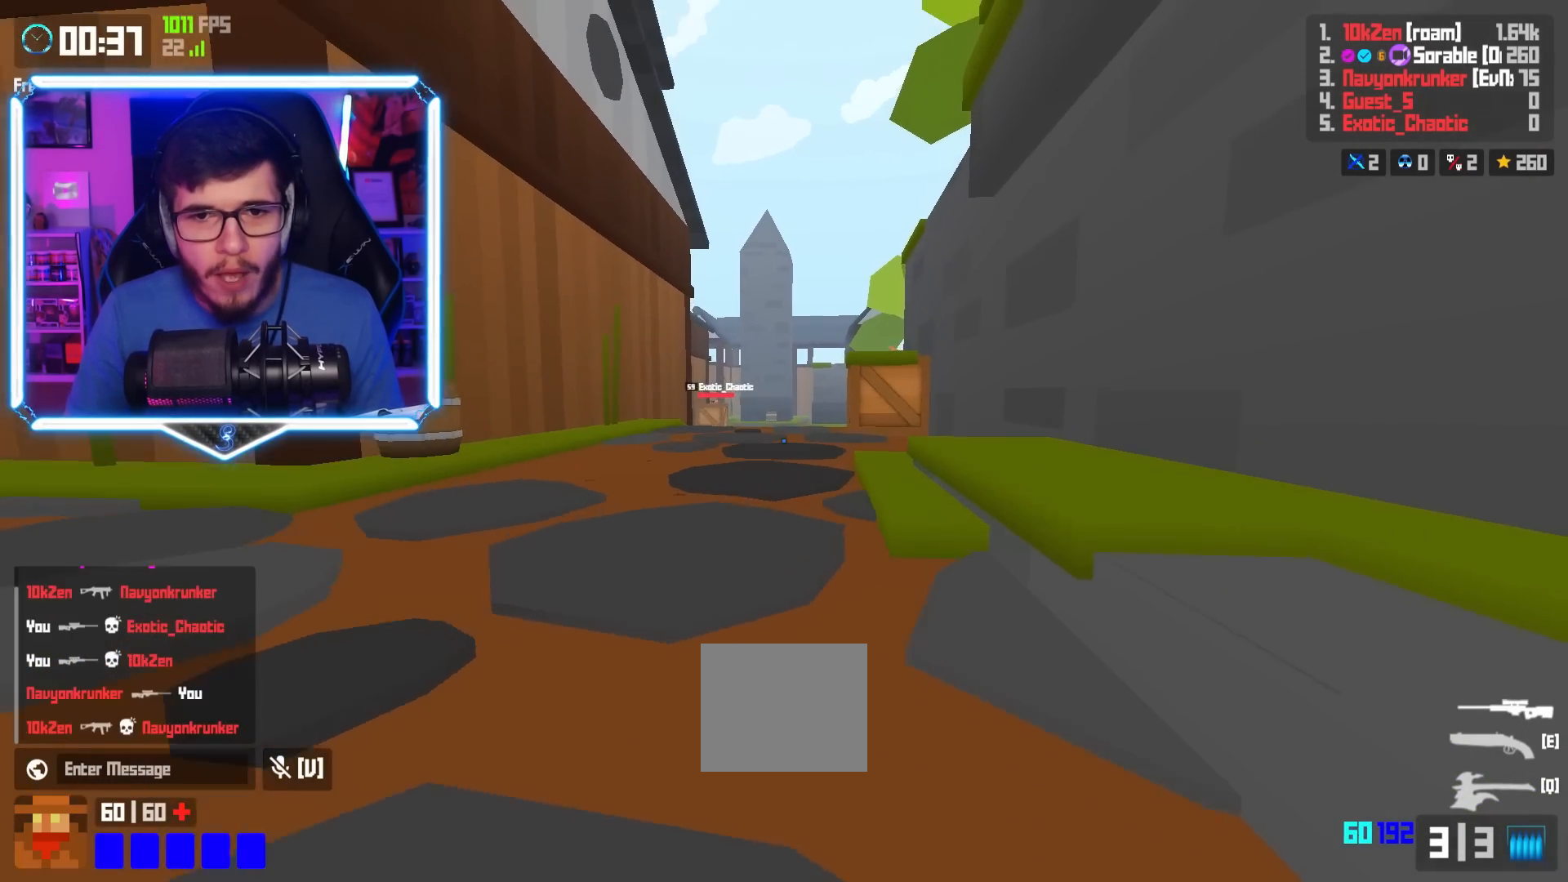
{"keys": ["d", "w"], "events": [[83, "space", "down"], [167, "space", "up"], [367, "d", "down"]]}
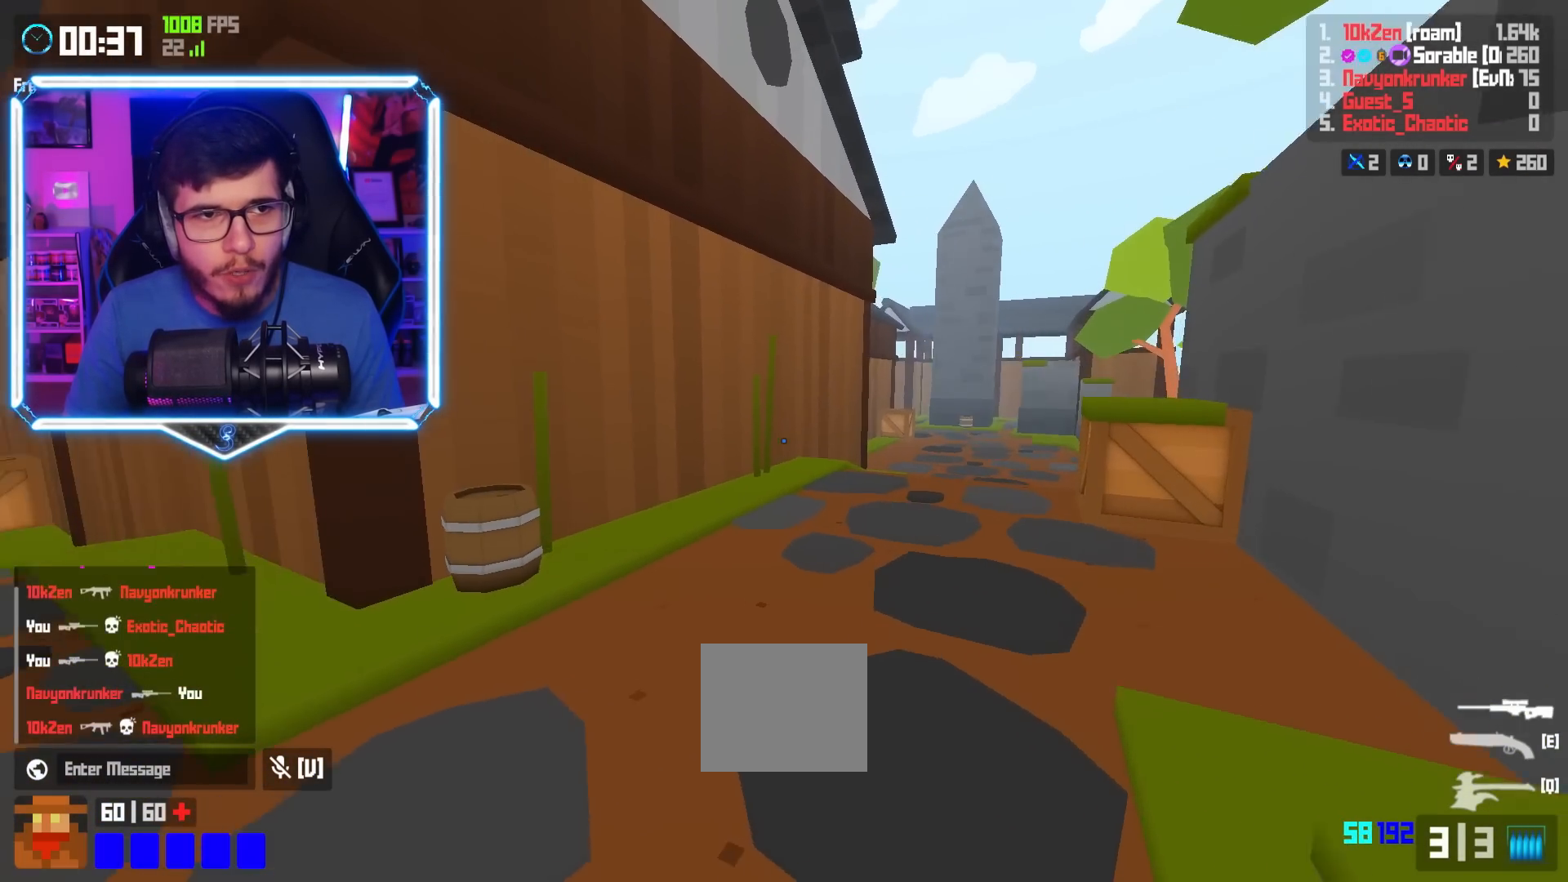
{"keys": ["a", "w"], "events": [[200, "d", "up"], [216, "shift", "down"], [400, "shift", "up"], [433, "space", "down"], [467, "a", "down"], [500, "space", "up"]]}
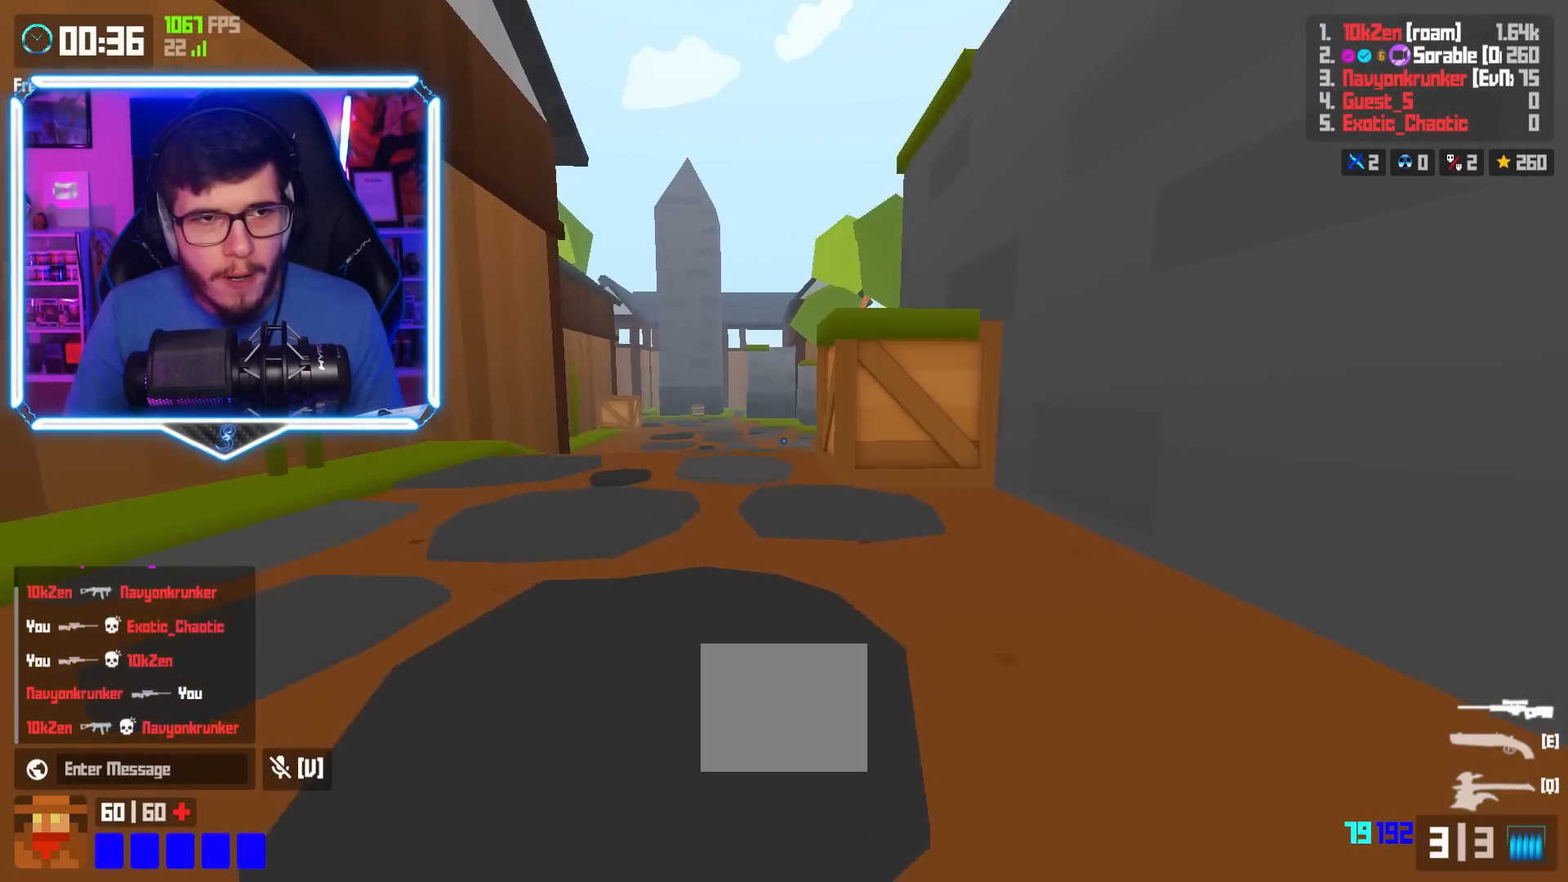
{"keys": ["d", "w"], "events": [[33, "shift", "down"], [83, "a", "up"], [83, "shift", "up"], [133, "space", "down"], [200, "d", "down"], [217, "space", "up"]]}
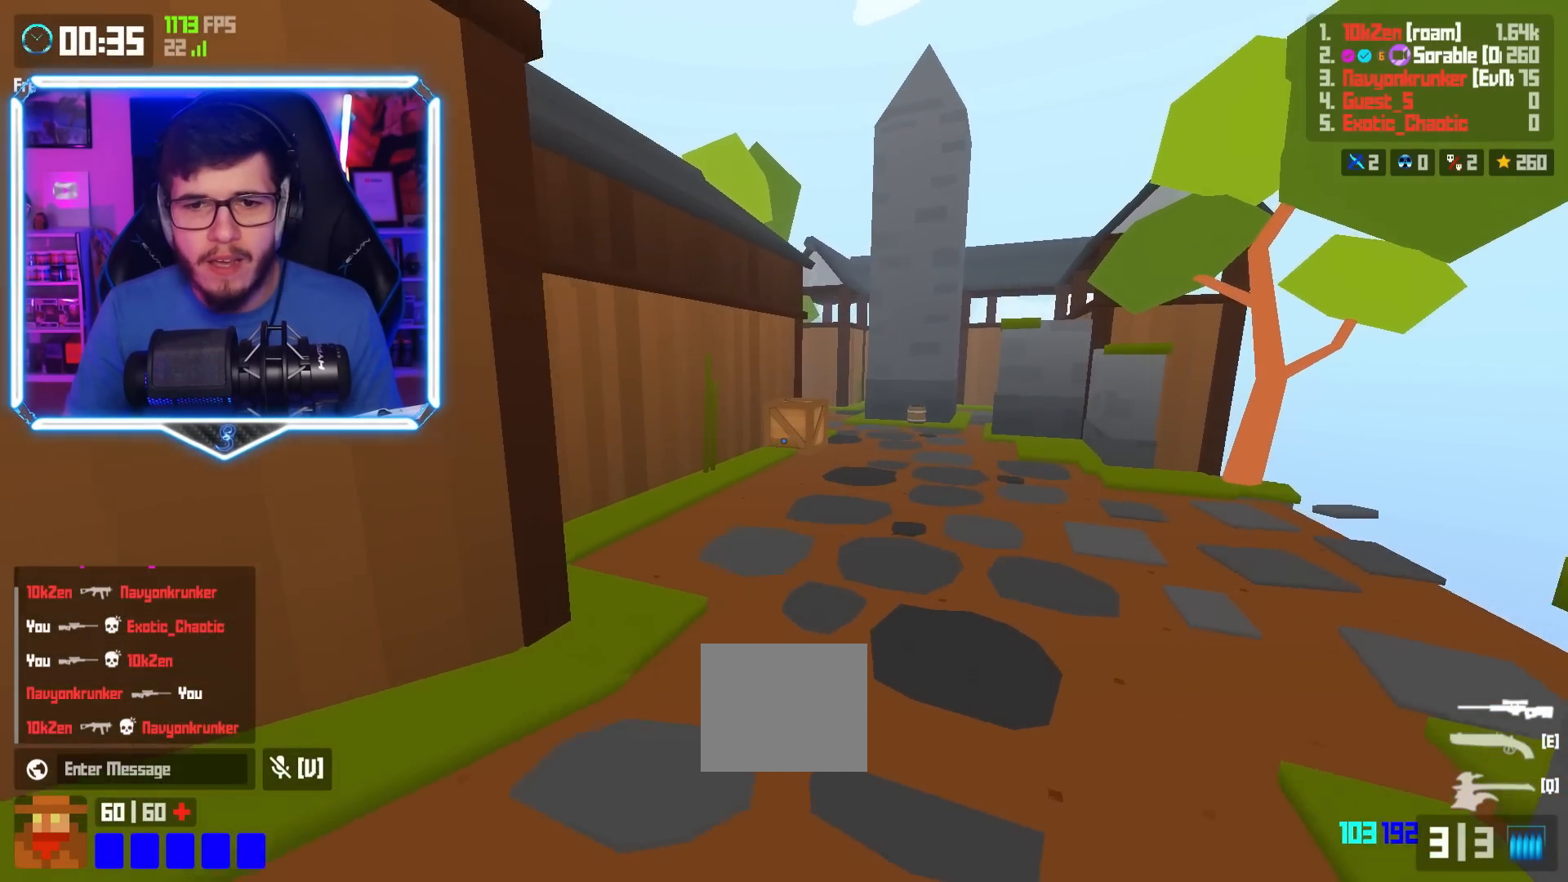
{"keys": ["shift", "w"], "events": [[317, "shift", "down"], [350, "d", "up"]]}
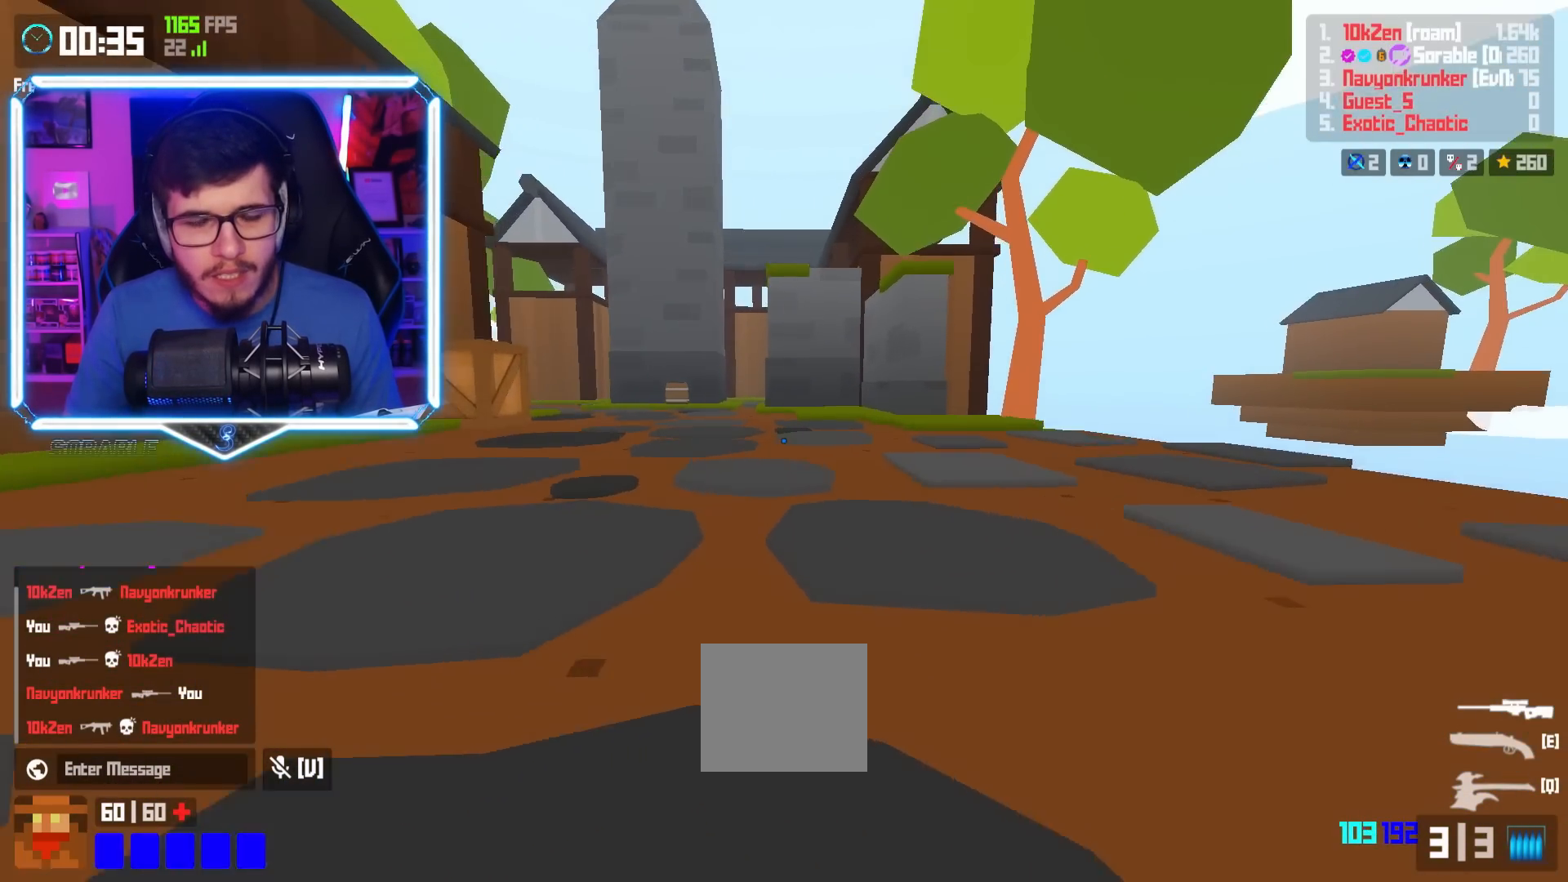
{"keys": ["d", "w"], "events": [[17, "shift", "up"], [100, "space", "down"], [117, "d", "down"], [167, "space", "up"]]}
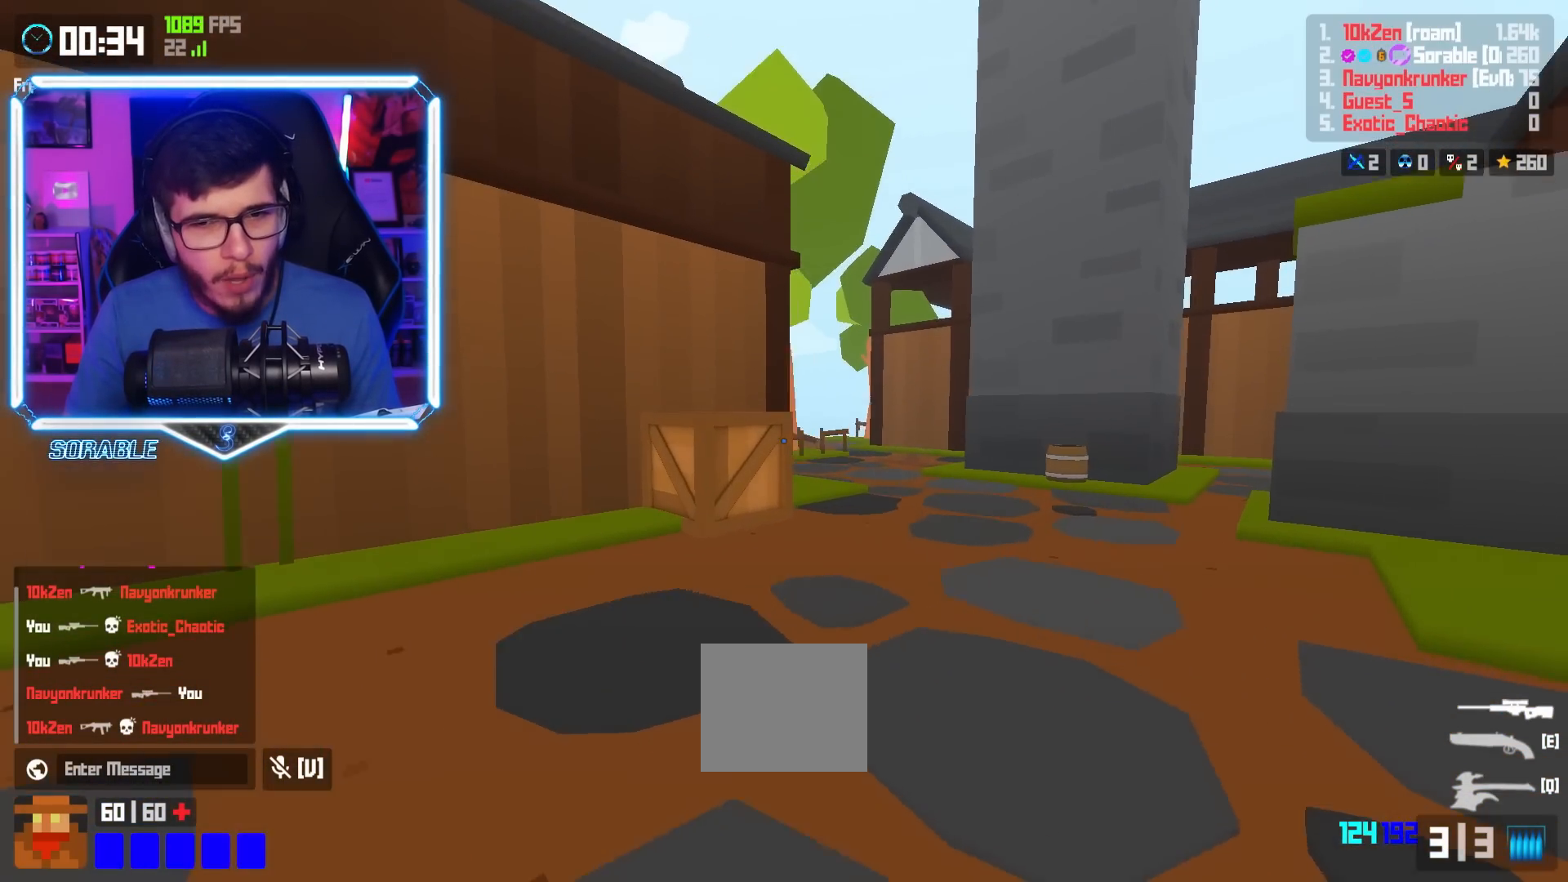
{"keys": ["d", "w"], "events": [[83, "d", "up"], [83, "shift", "down"], [266, "shift", "up"], [350, "space", "down"], [417, "space", "up"], [433, "d", "down"]]}
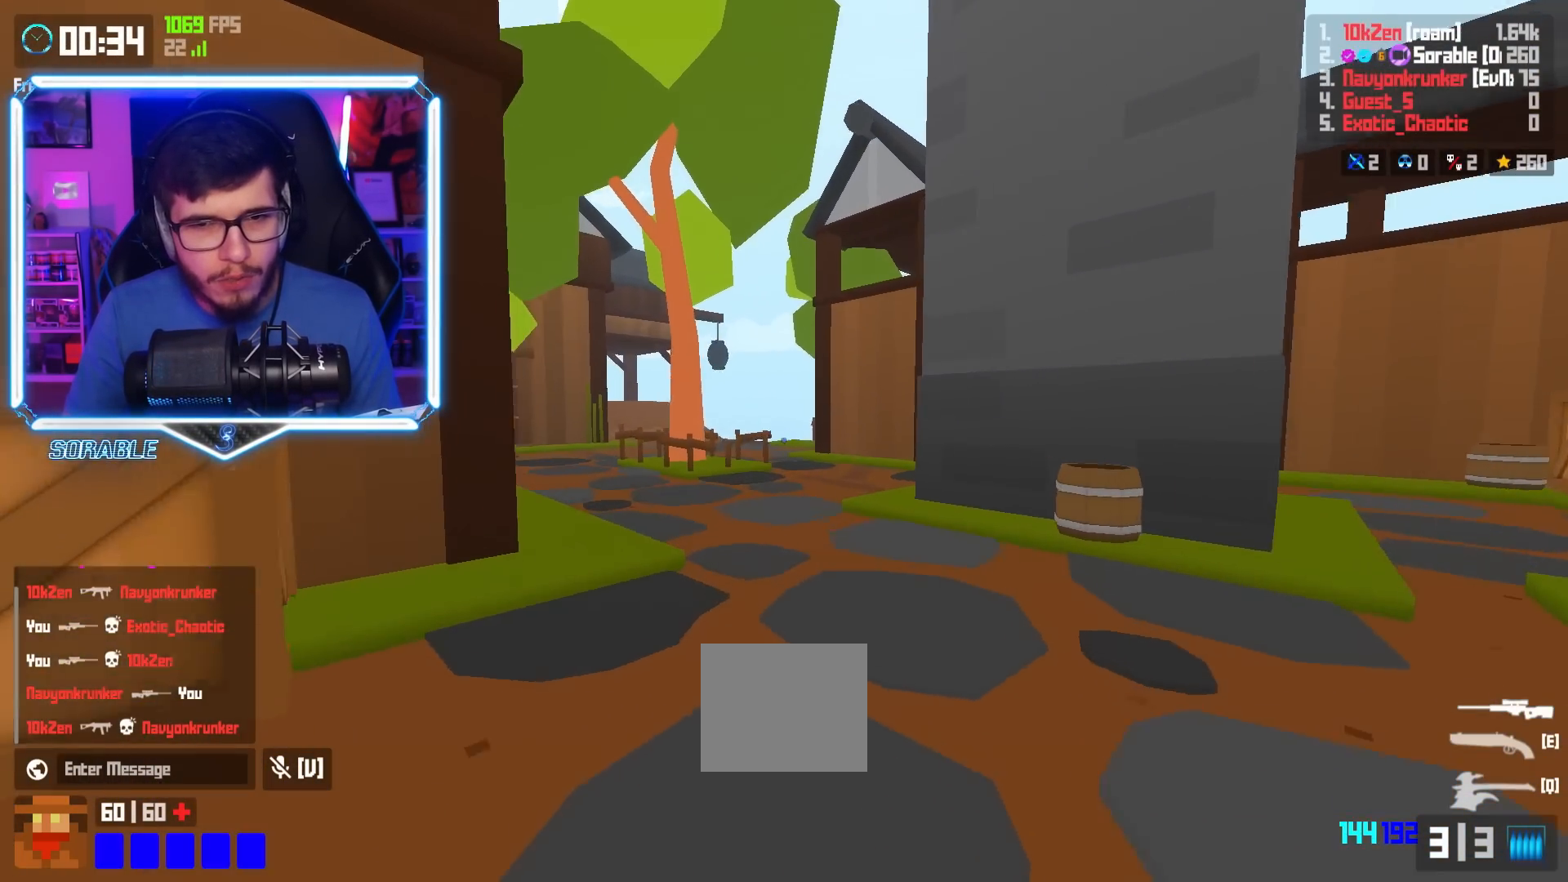
{"keys": ["shift", "w"], "events": [[300, "d", "up"], [350, "shift", "down"]]}
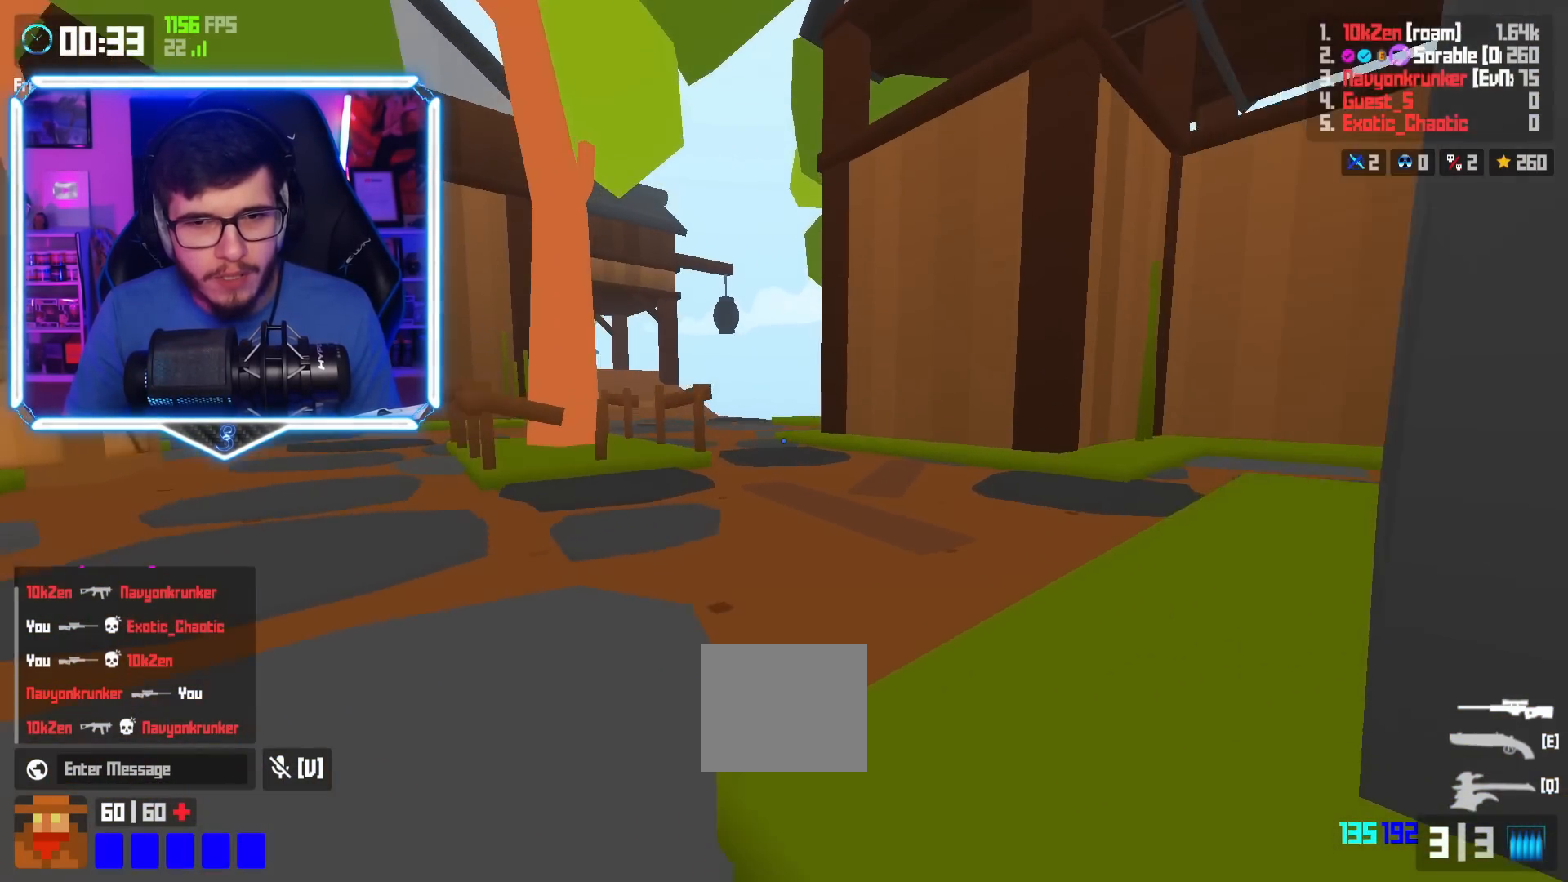
{"keys": ["w"], "events": [[50, "shift", "up"], [116, "space", "down"], [183, "space", "up"]]}
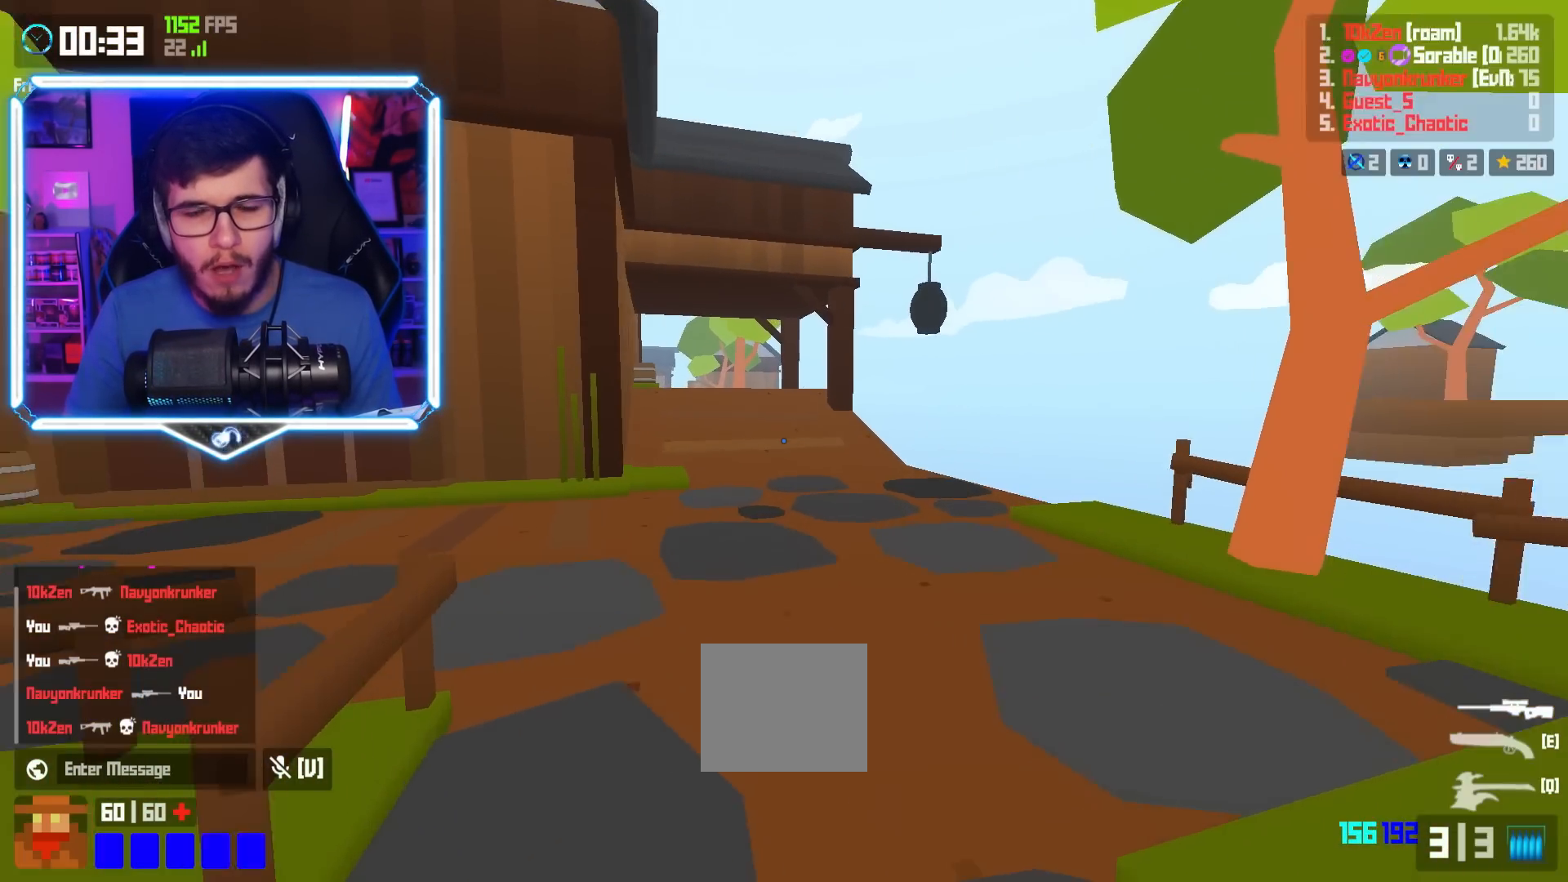
{"keys": ["a", "w"], "events": [[67, "shift", "down"], [334, "shift", "up"], [384, "space", "down"], [450, "a", "down"], [467, "space", "up"]]}
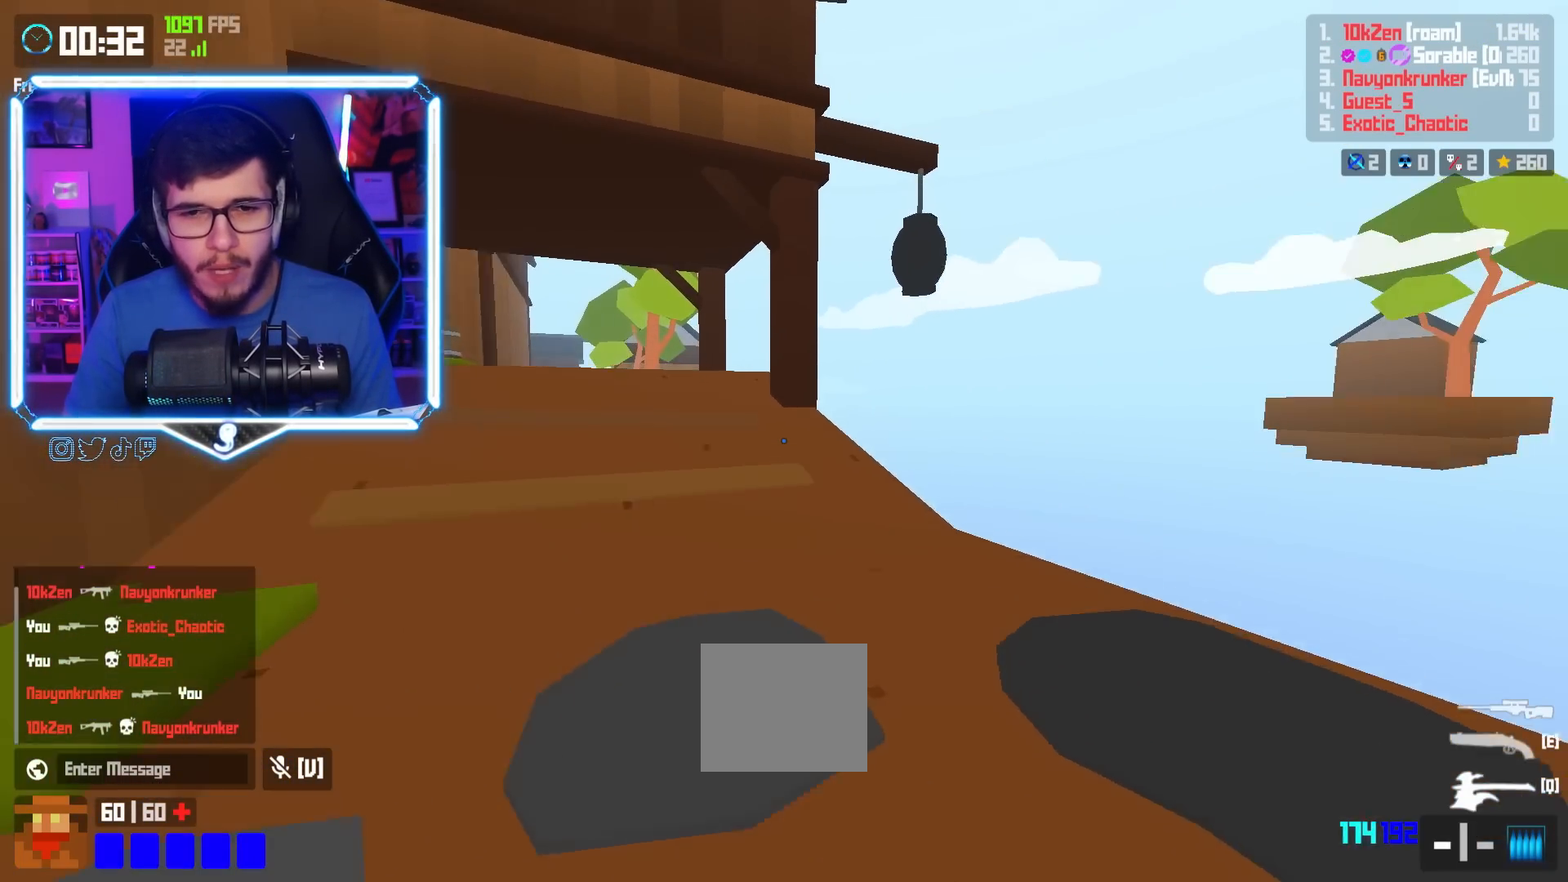
{"keys": ["a", "shift", "w"], "events": [[283, "shift", "down"]]}